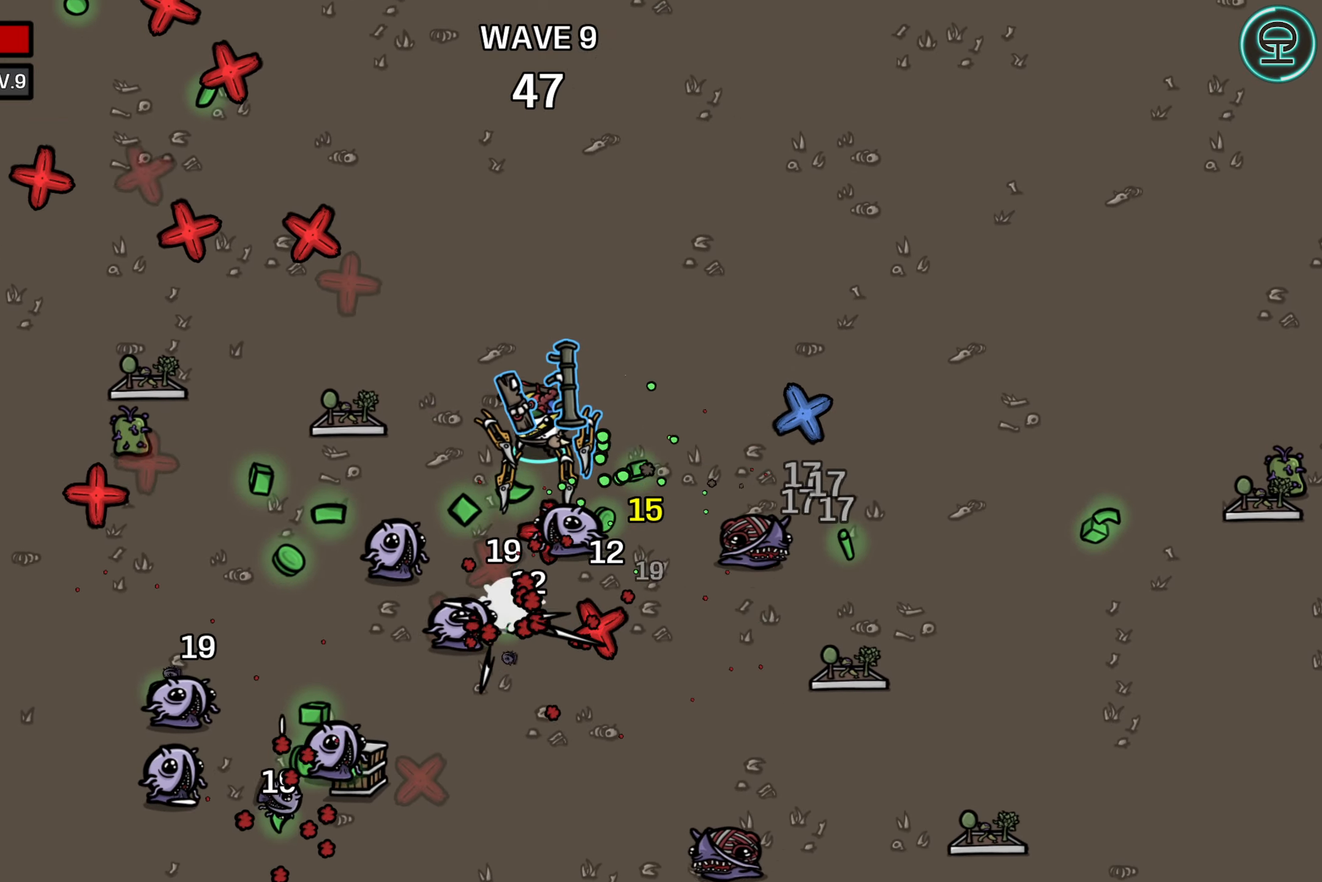
Gameplay with a controller (Xbox layout); each line is a JSON object with the inputs held at the frame after it. "events" lists button and stick changes between this image and that frame as [ms after this image, input, new state], when the widget could be followed in between. Not read: L3 R3 right_stick.
{"buttons": [], "left_stick": "up-right", "events": [[134, "left_stick", "up-right"]]}
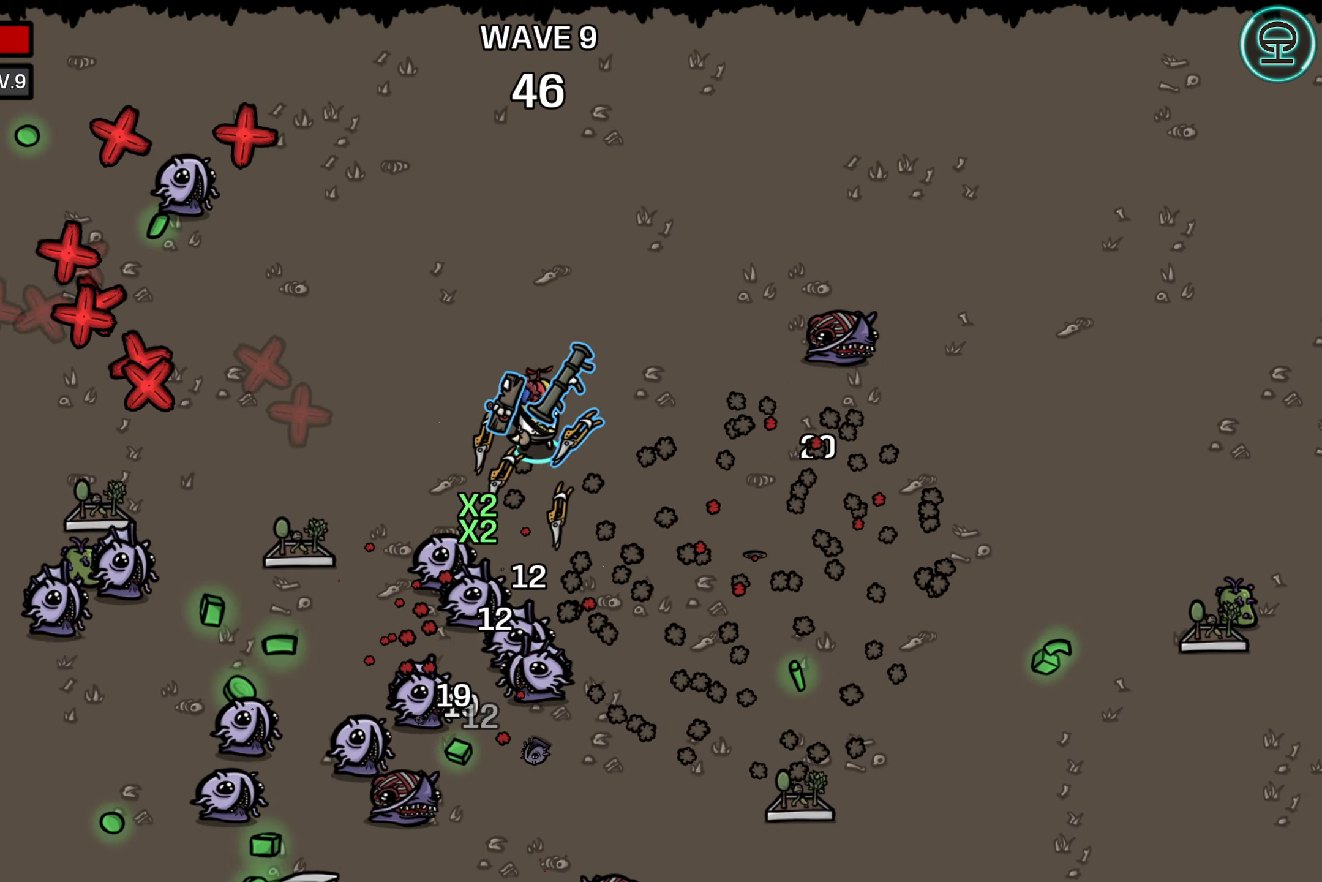
{"buttons": [], "left_stick": "down", "events": [[300, "left_stick", "down-right"], [484, "left_stick", "down"]]}
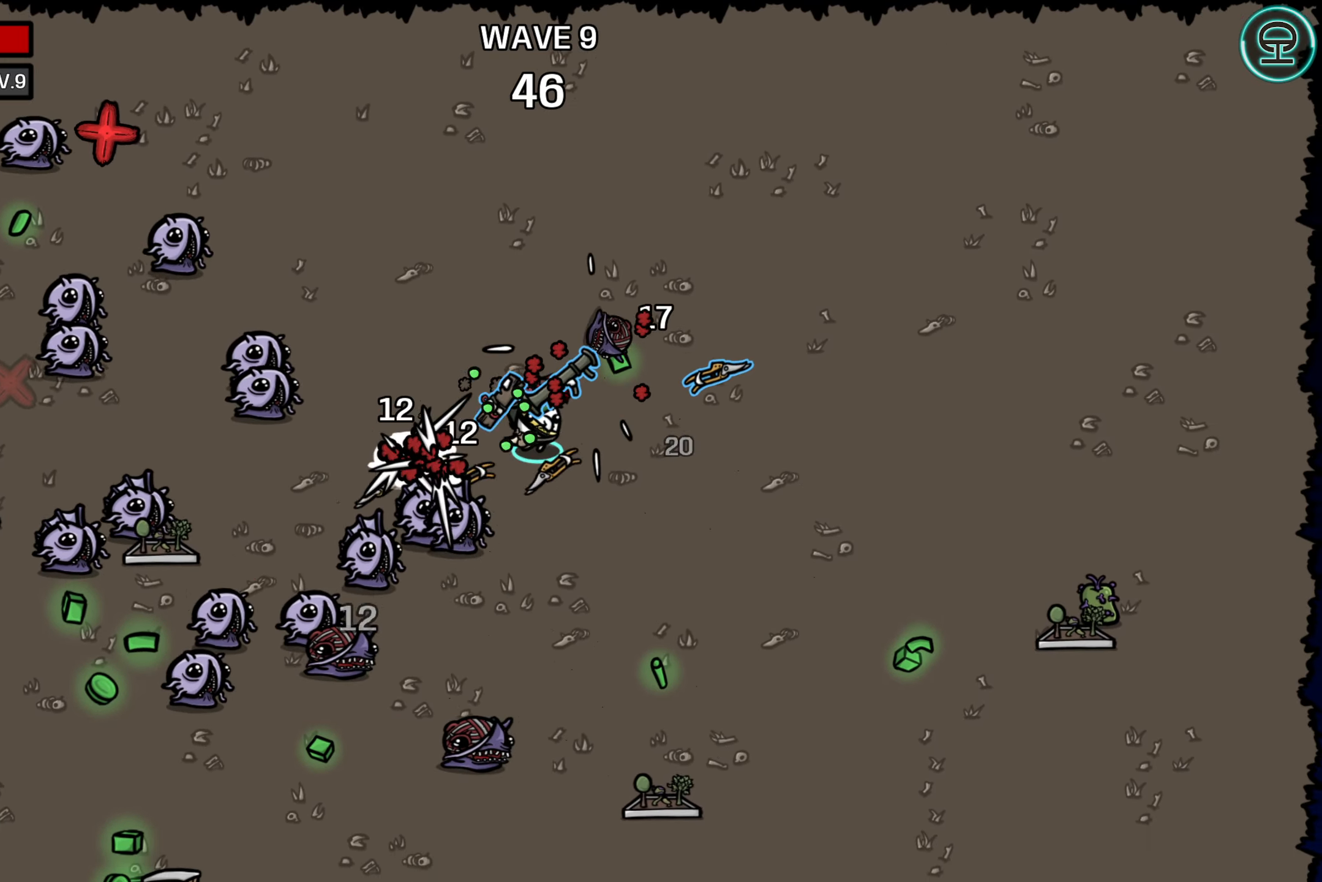
{"buttons": [], "left_stick": "down-right", "events": [[84, "left_stick", "down-right"]]}
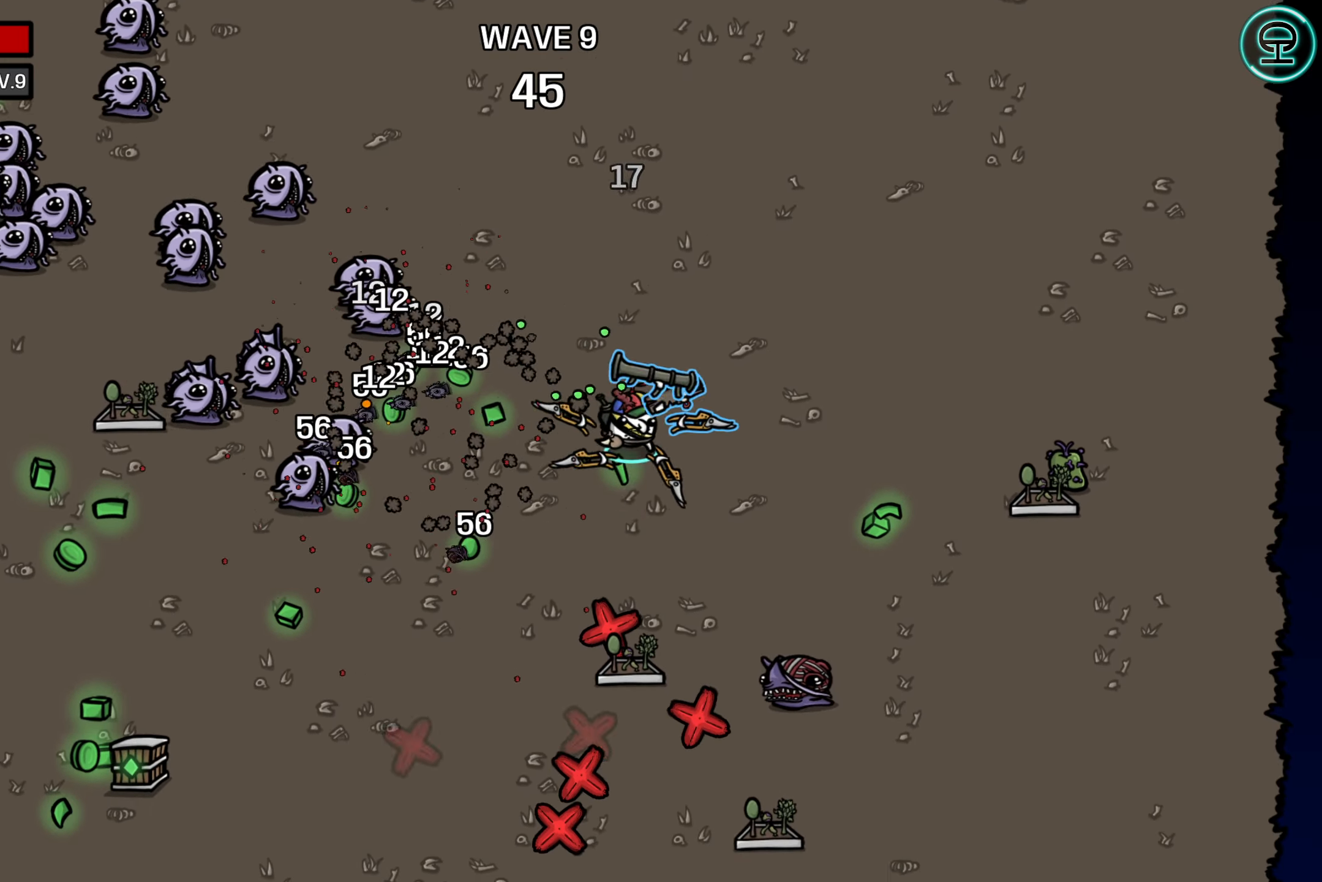
{"buttons": [], "left_stick": "right", "events": [[117, "left_stick", "right"]]}
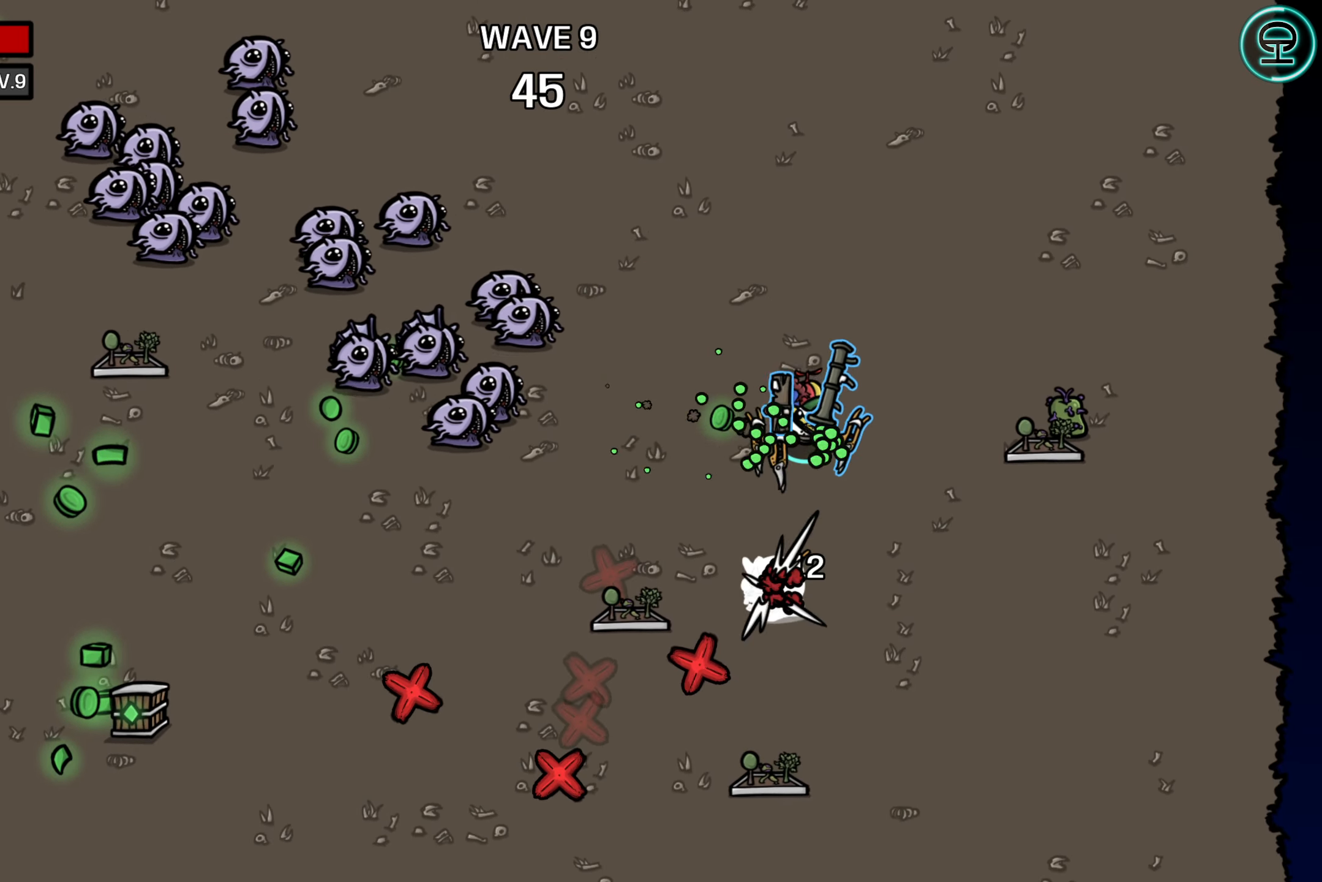
{"buttons": [], "left_stick": "up-left", "events": [[384, "left_stick", "up-left"]]}
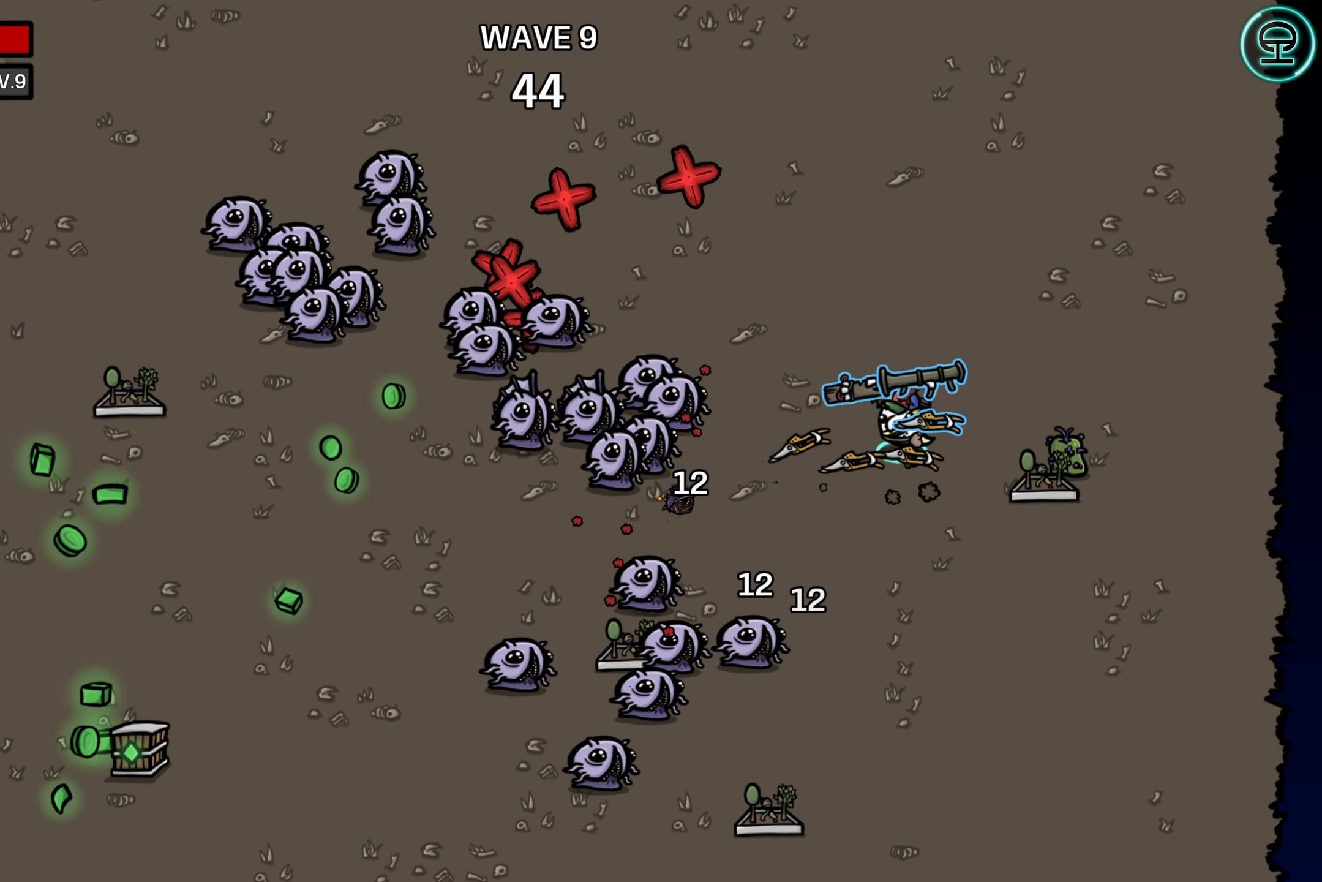
{"buttons": [], "left_stick": "right", "events": [[350, "left_stick", "right"]]}
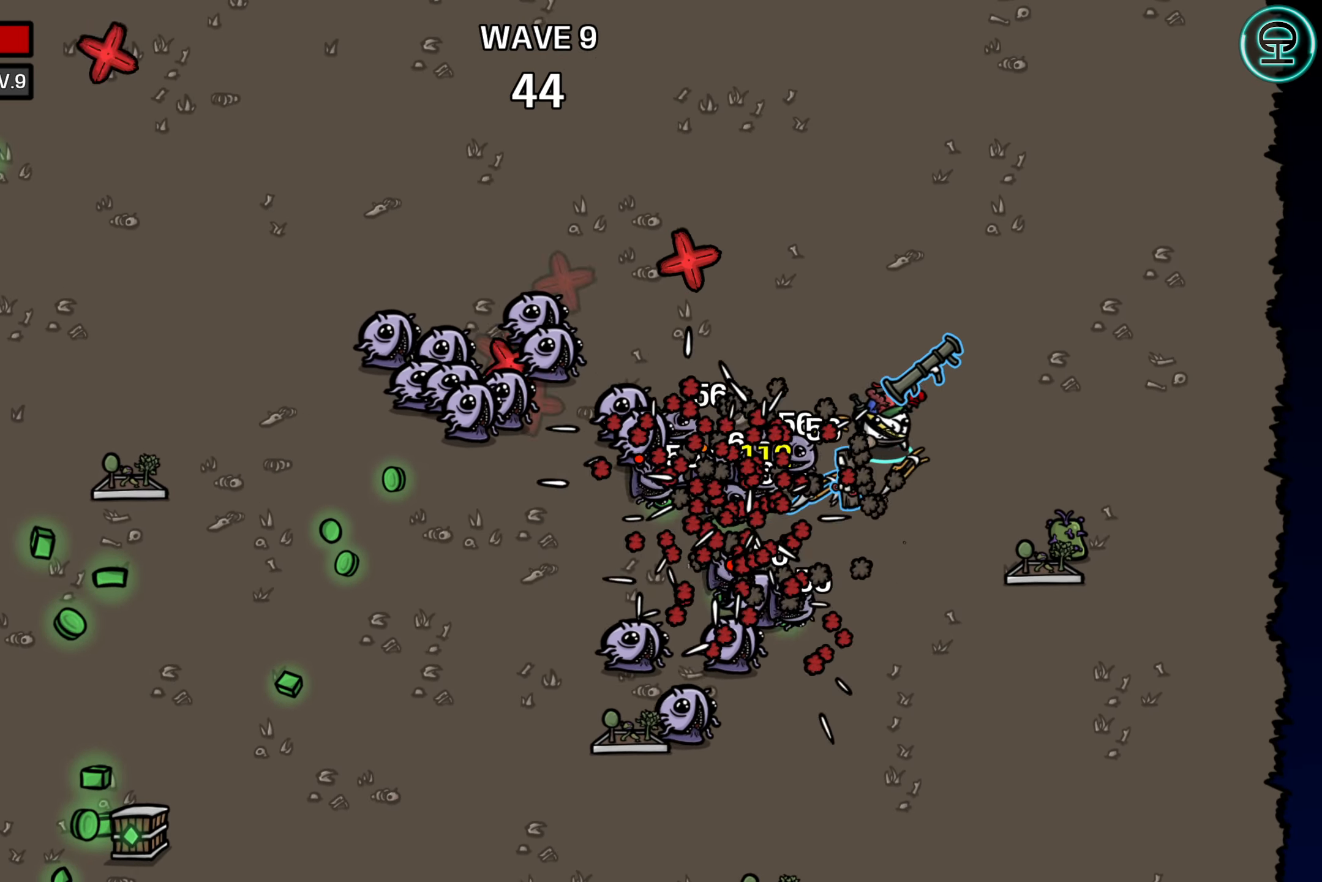
{"buttons": [], "left_stick": "right", "events": [[234, "left_stick", "up-right"], [366, "left_stick", "right"]]}
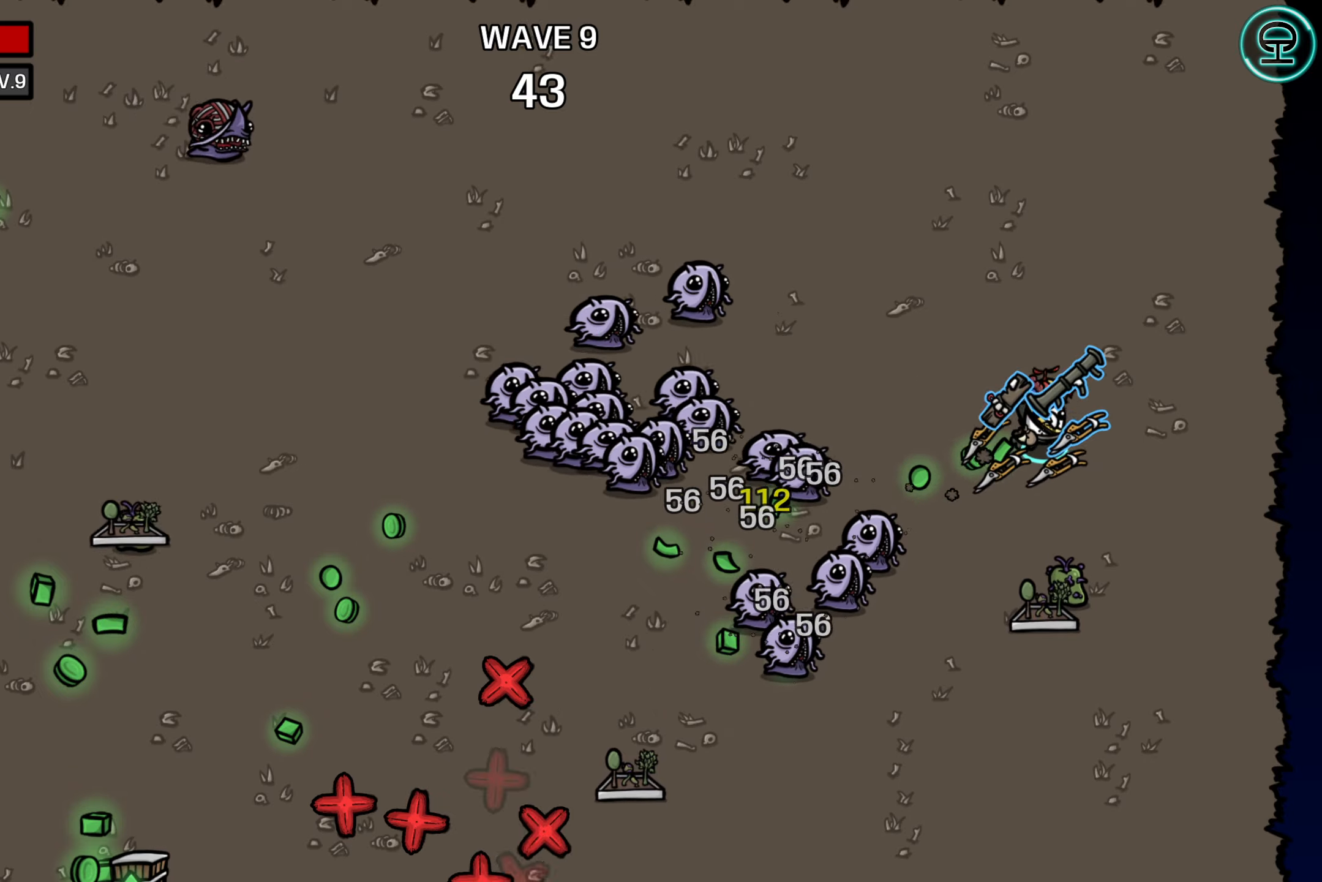
{"buttons": [], "left_stick": "down-left", "events": [[116, "left_stick", "down-right"], [500, "left_stick", "down-left"]]}
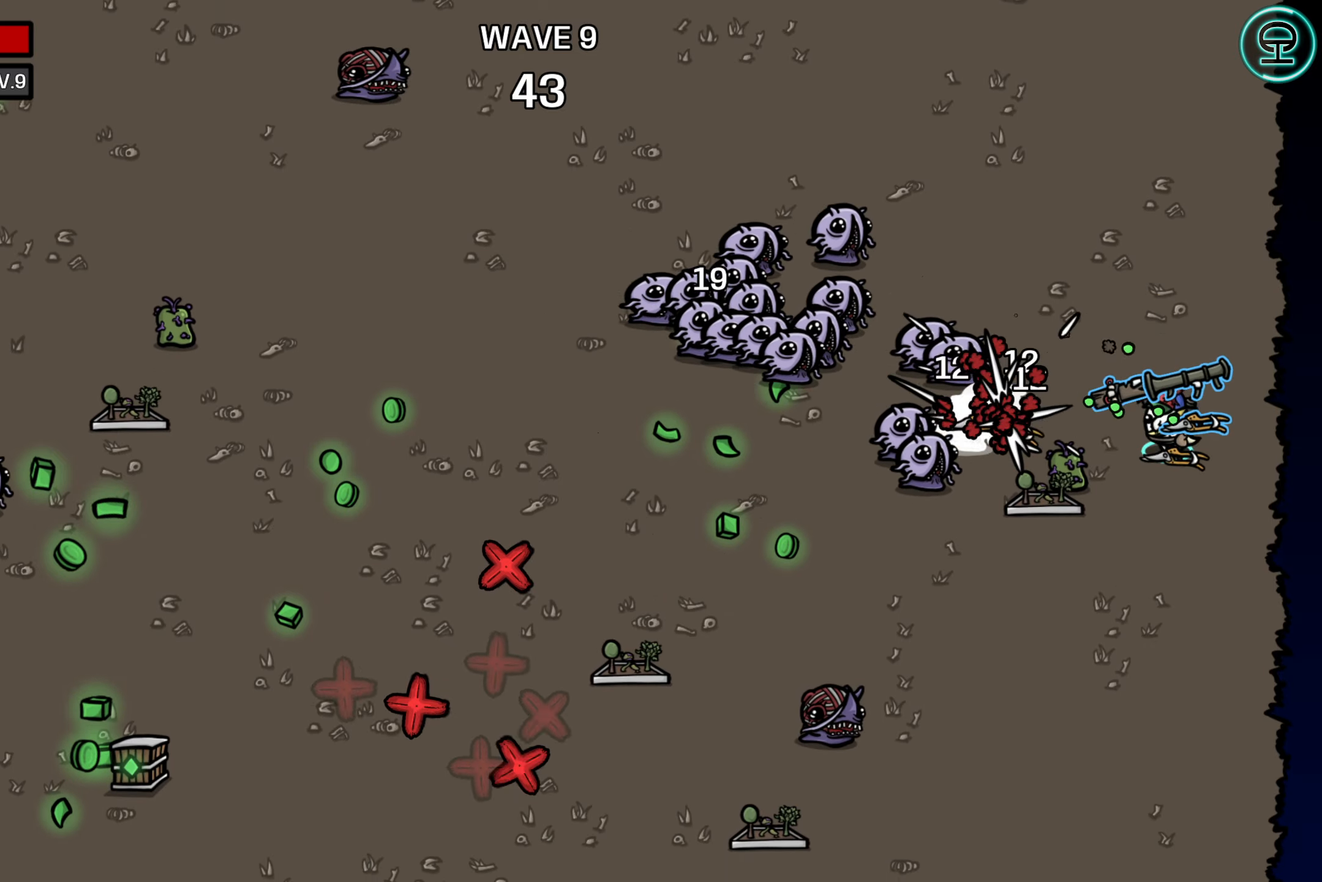
{"buttons": [], "left_stick": "down", "events": [[16, "left_stick", "left"], [300, "left_stick", "down-left"], [450, "left_stick", "down"]]}
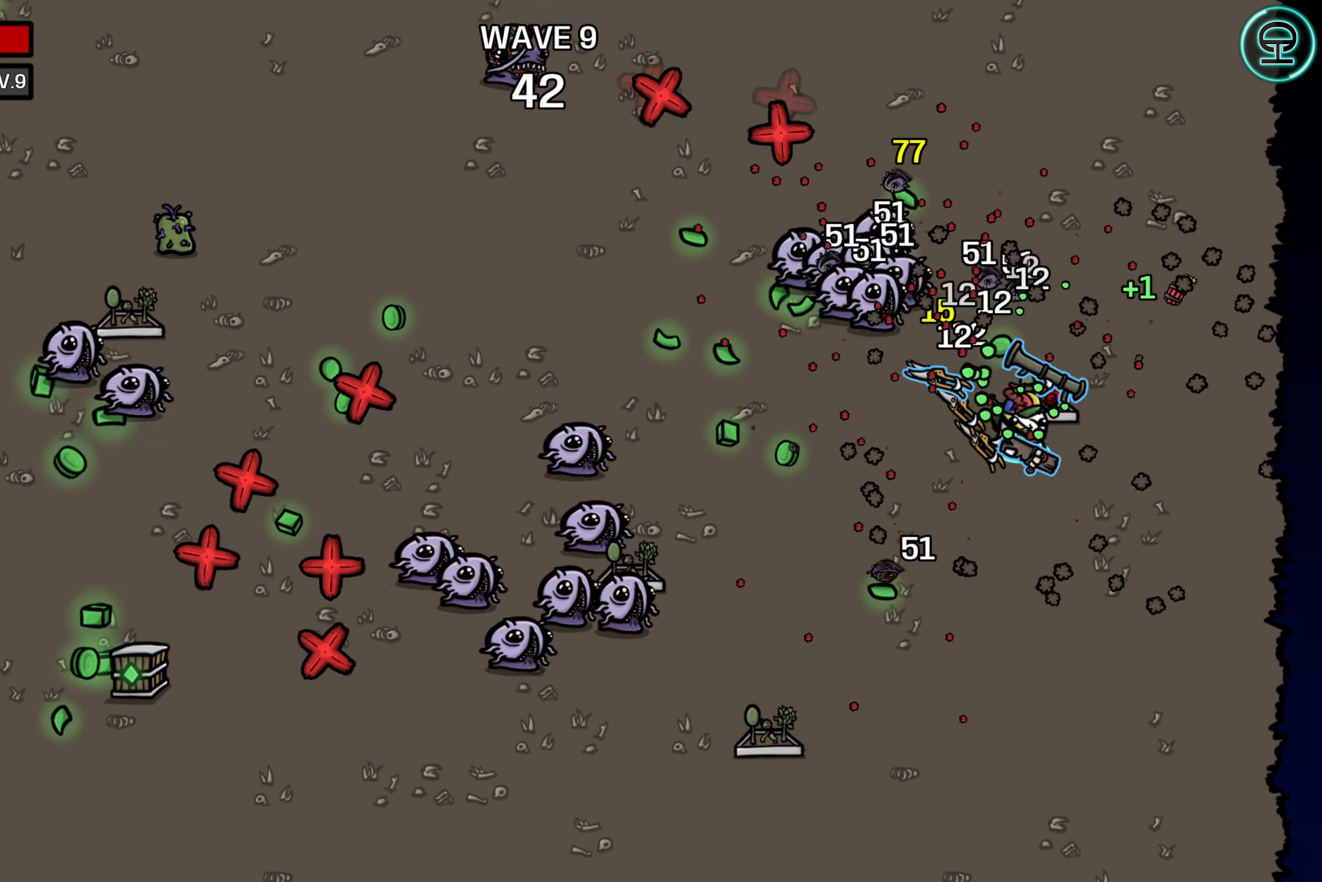
{"buttons": [], "left_stick": "down-left", "events": [[300, "left_stick", "down-left"]]}
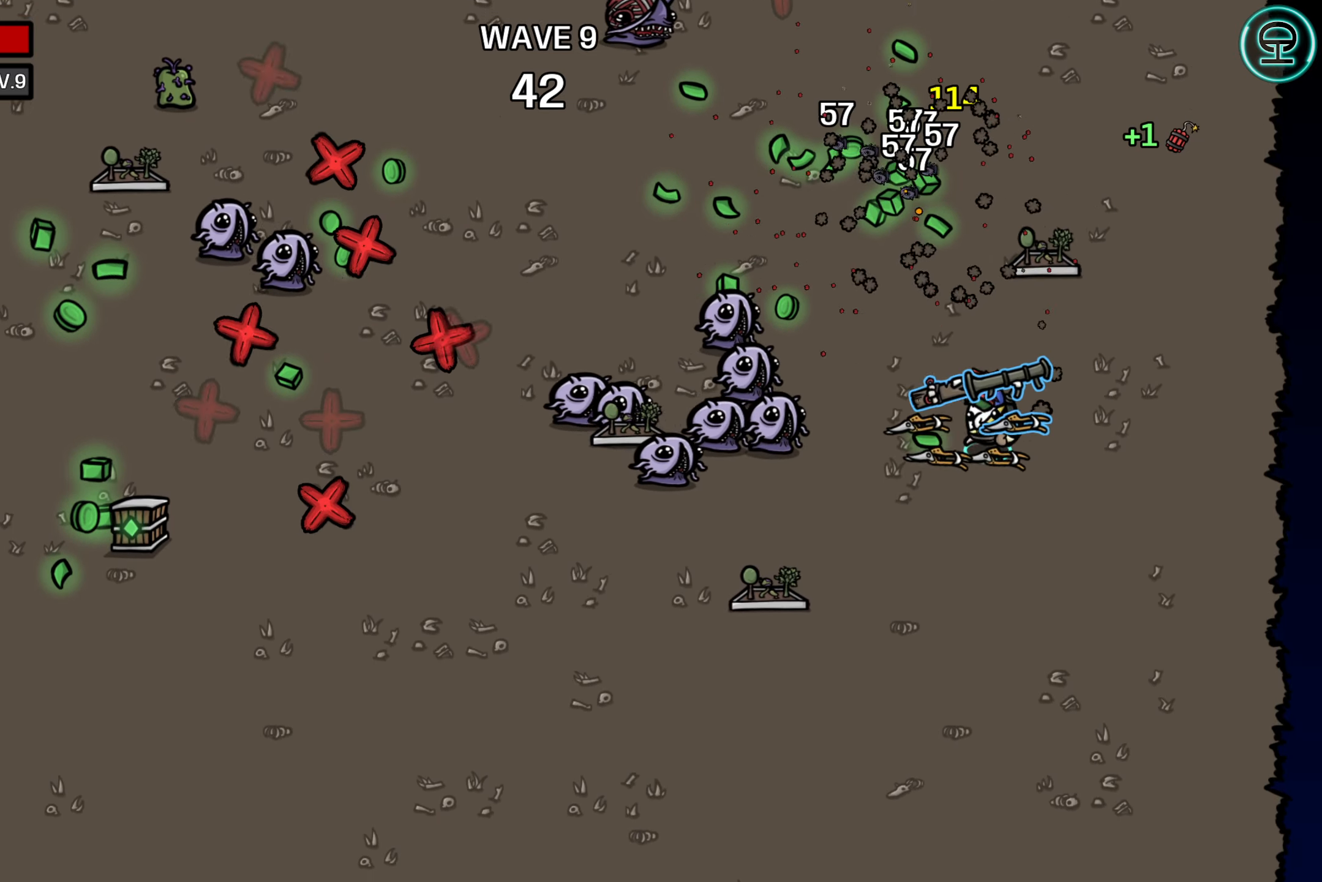
{"buttons": [], "left_stick": "down-left", "events": []}
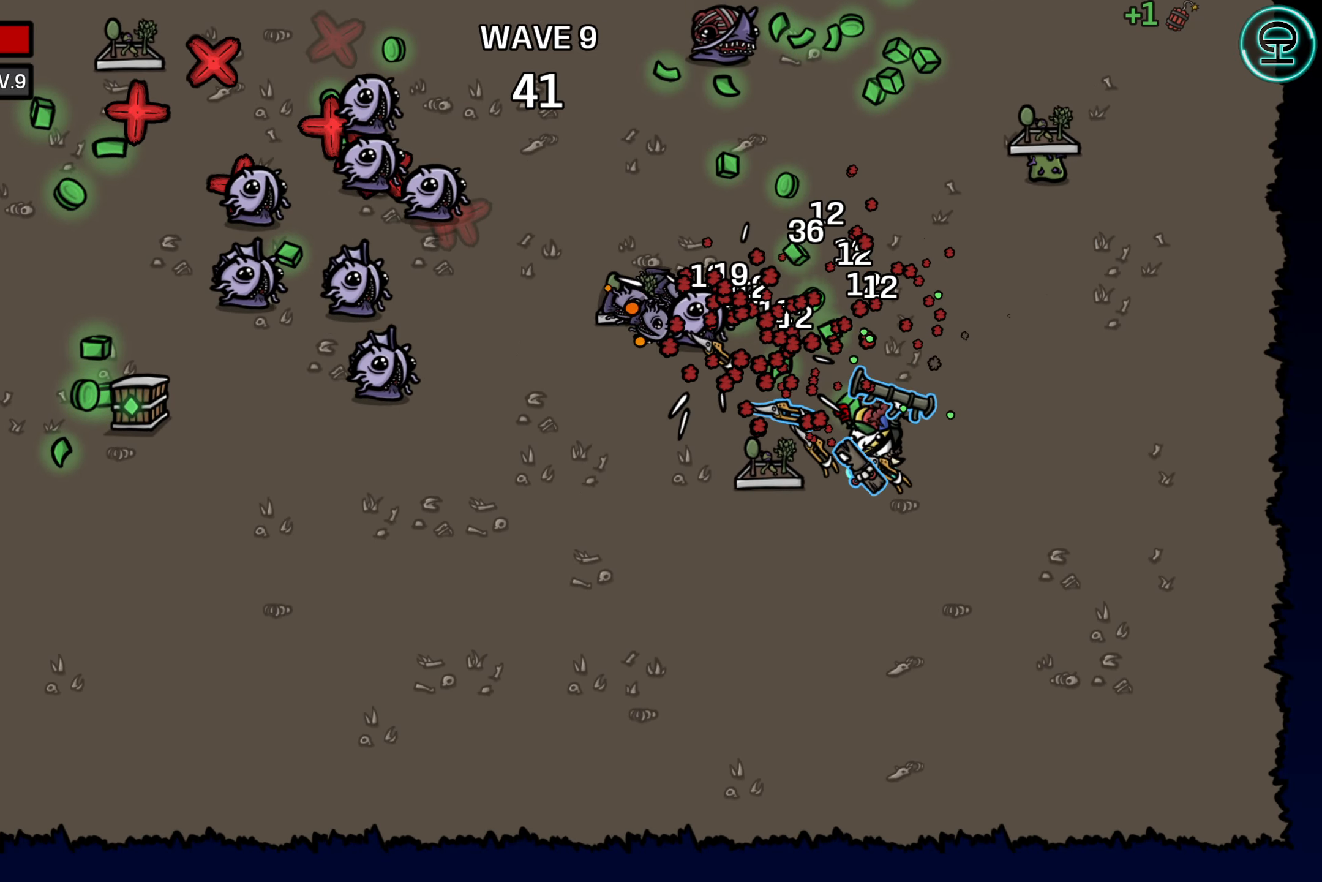
{"buttons": [], "left_stick": "up-right", "events": [[183, "left_stick", "left"], [450, "left_stick", "up"], [500, "left_stick", "up-right"]]}
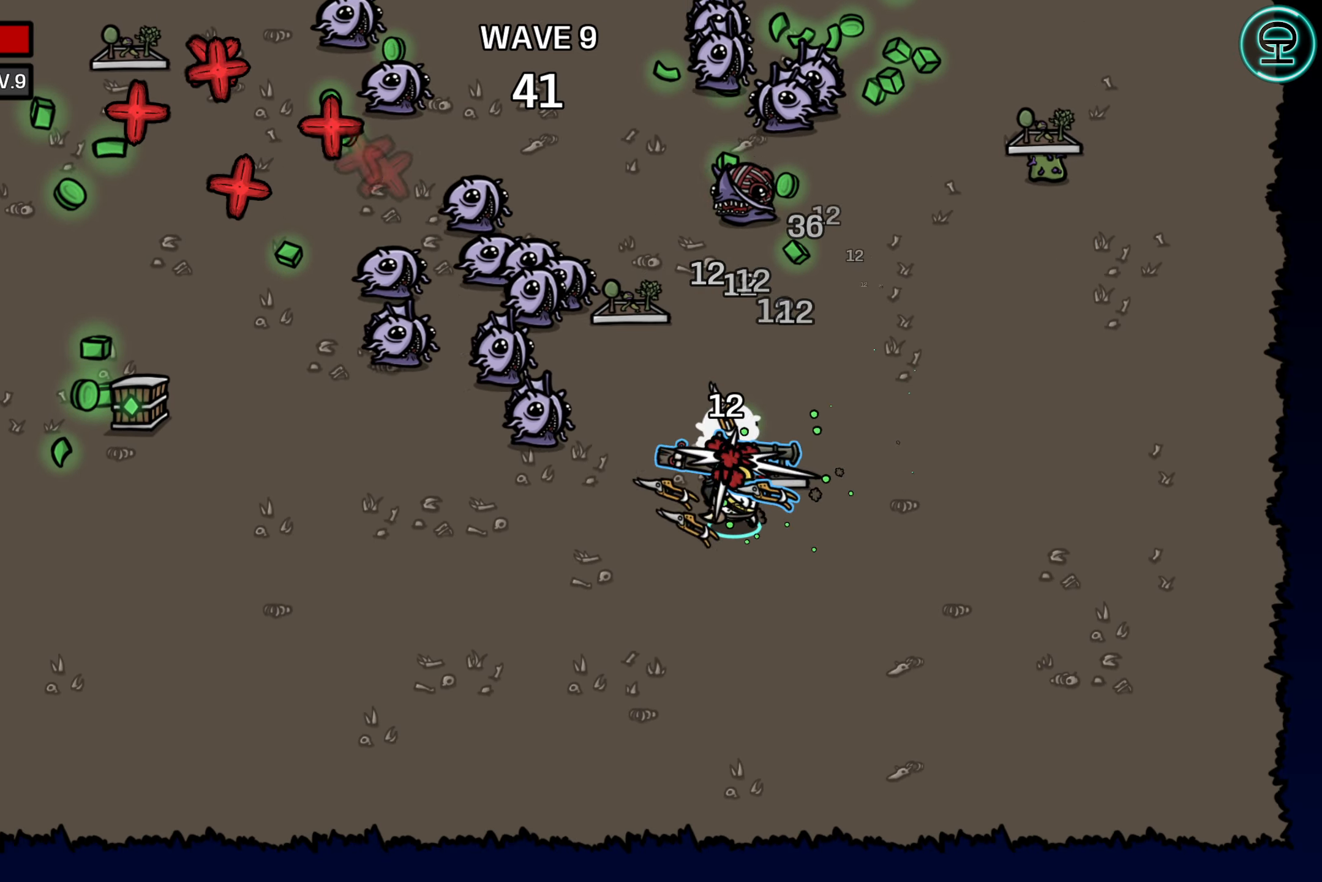
{"buttons": [], "left_stick": "up-right", "events": [[100, "left_stick", "right"], [283, "left_stick", "up-right"]]}
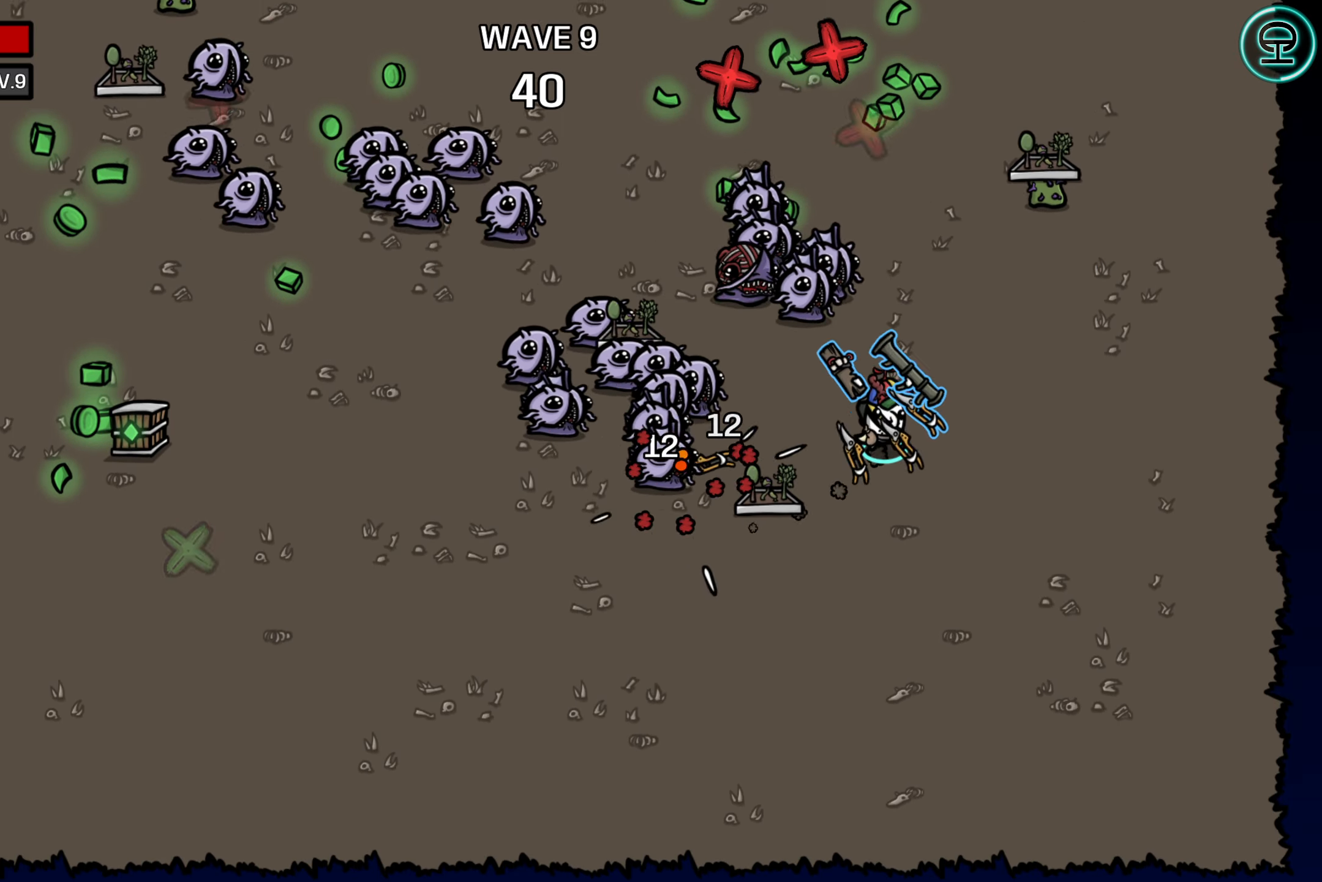
{"buttons": [], "left_stick": "up-right", "events": []}
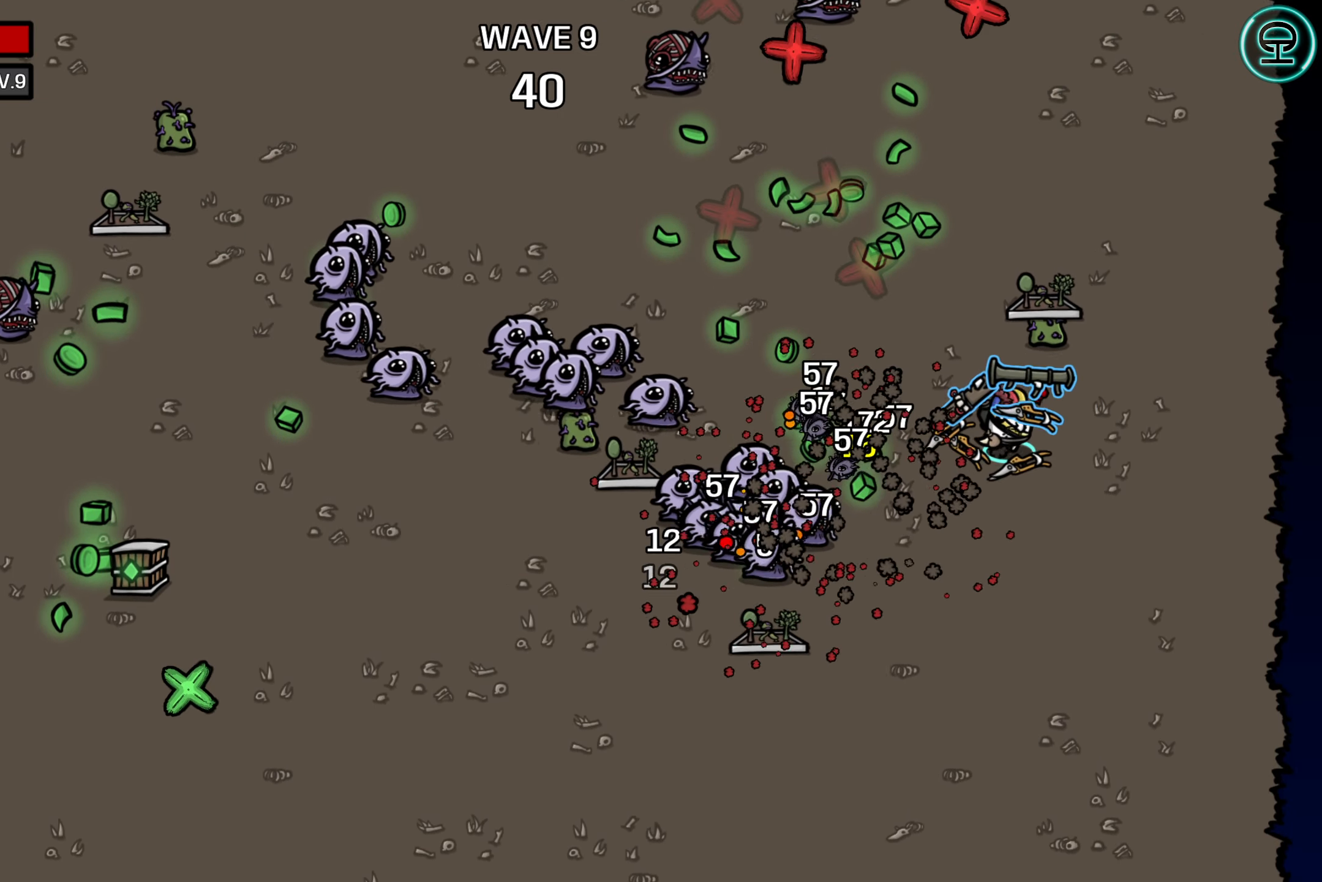
{"buttons": [], "left_stick": "up-left", "events": [[83, "left_stick", "right"], [183, "left_stick", "down-right"], [383, "left_stick", "up-left"]]}
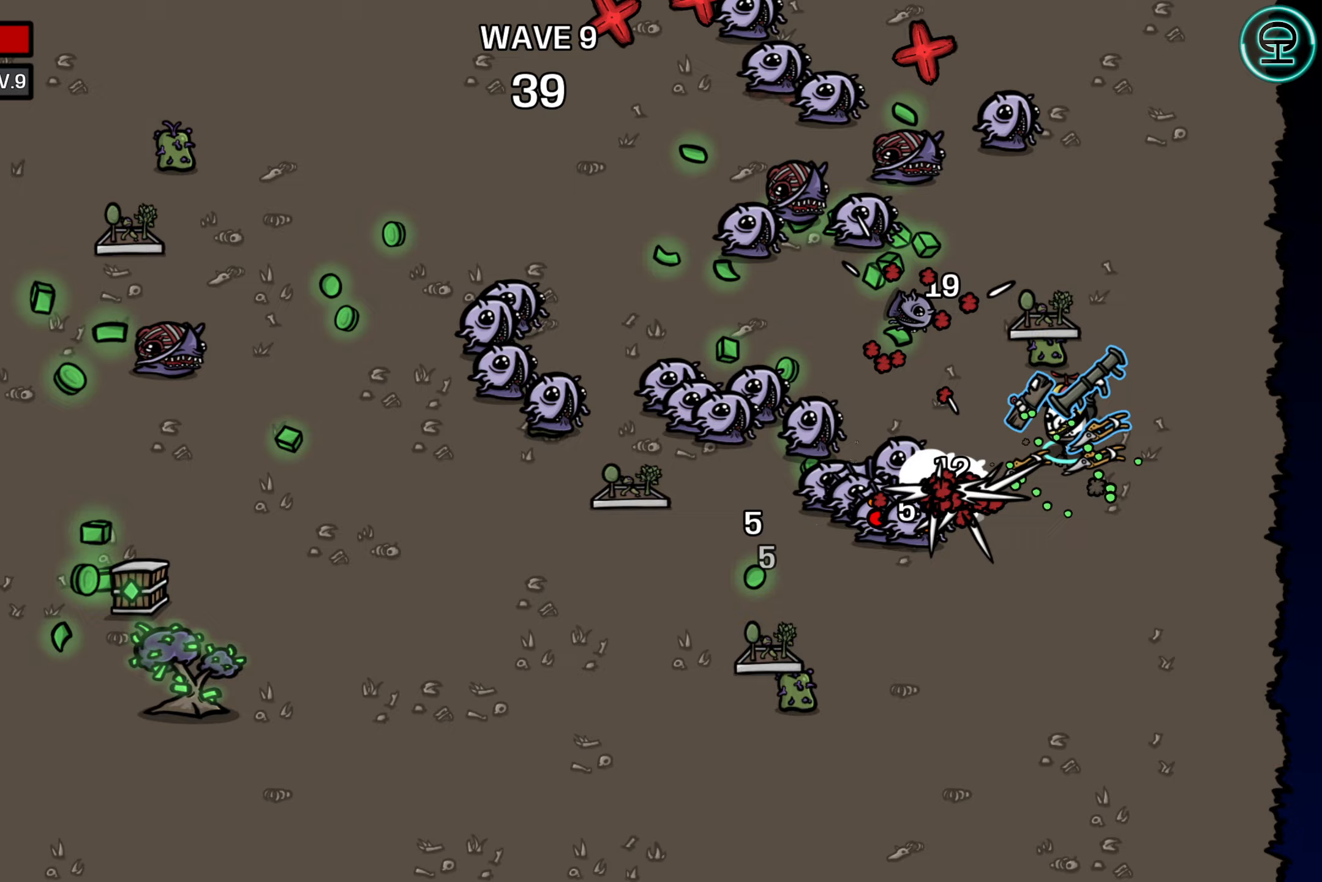
{"buttons": [], "left_stick": "up-right", "events": [[133, "left_stick", "up"], [267, "left_stick", "up-right"]]}
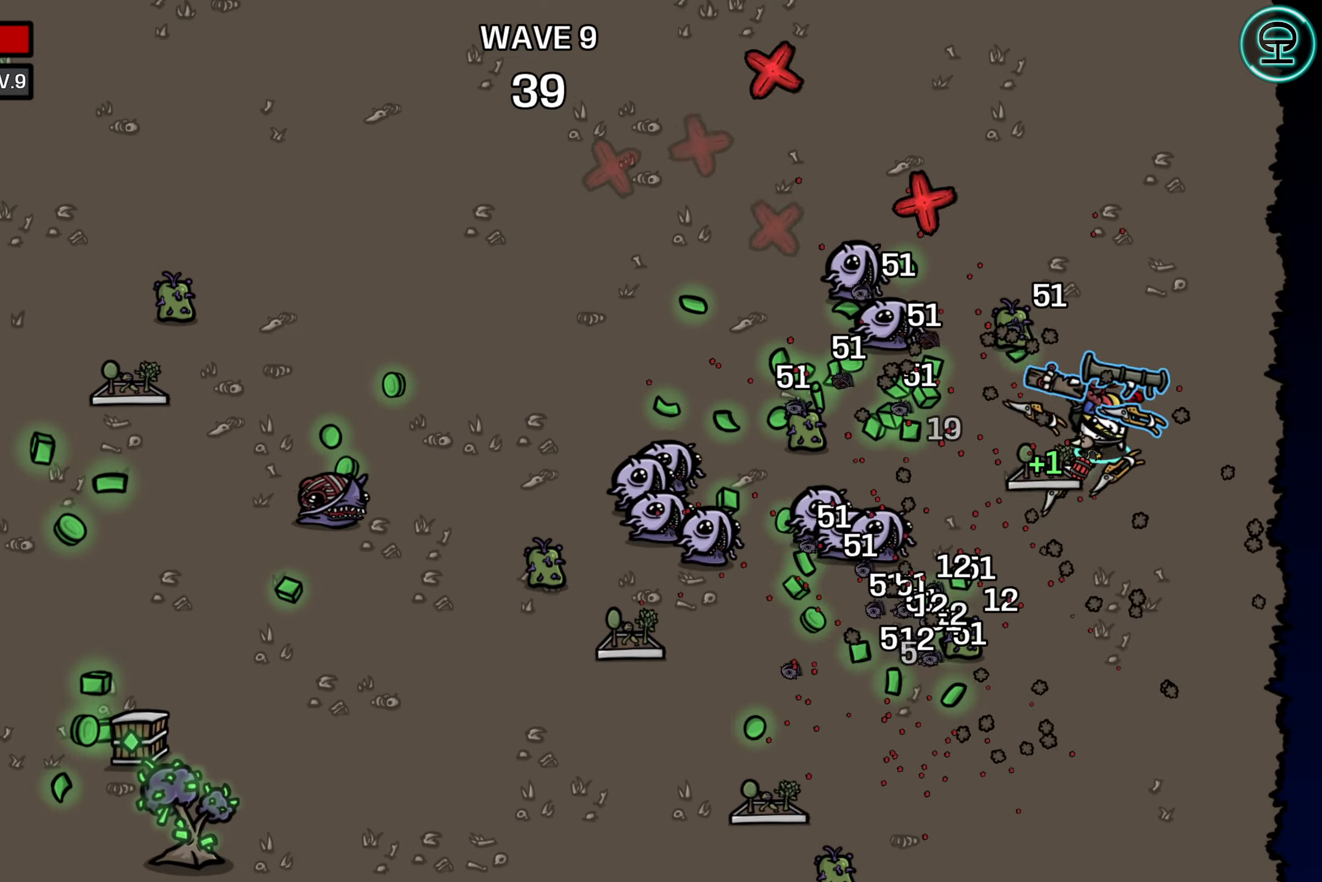
{"buttons": [], "left_stick": "up", "events": [[17, "left_stick", "up"]]}
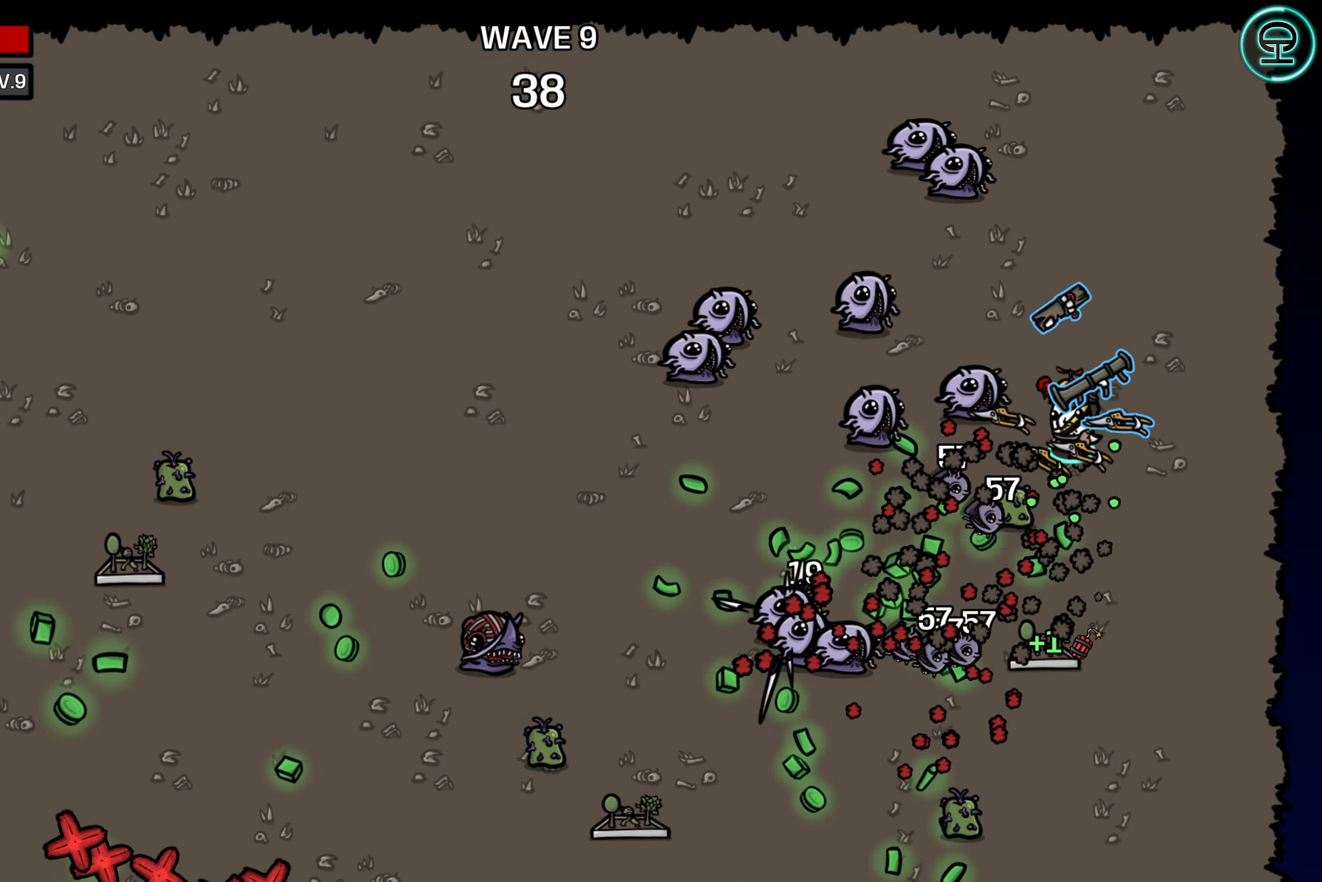
{"buttons": [], "left_stick": "down-right", "events": [[167, "left_stick", "right"], [367, "left_stick", "down-right"]]}
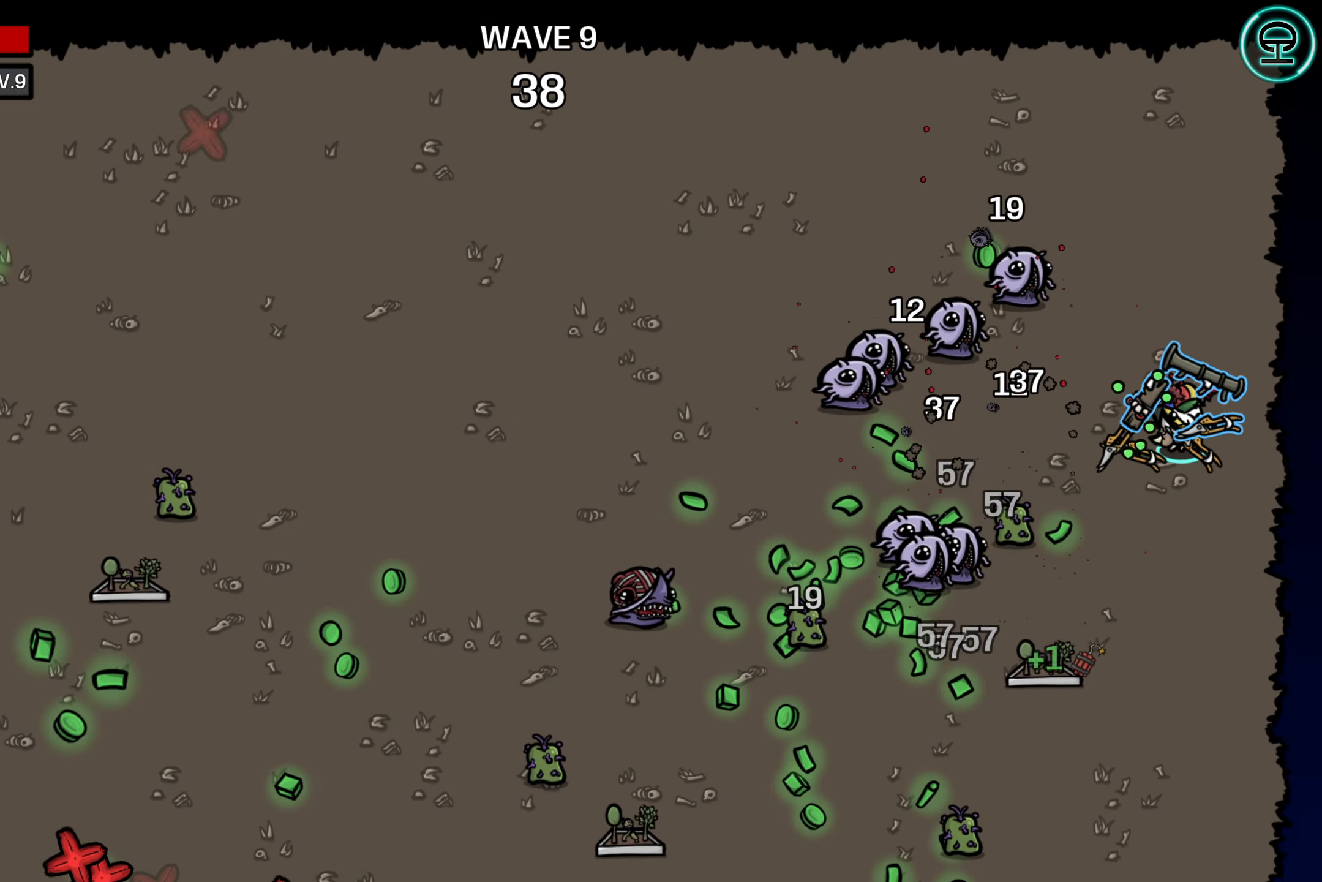
{"buttons": [], "left_stick": "down-left", "events": [[33, "left_stick", "down"], [300, "left_stick", "down-left"]]}
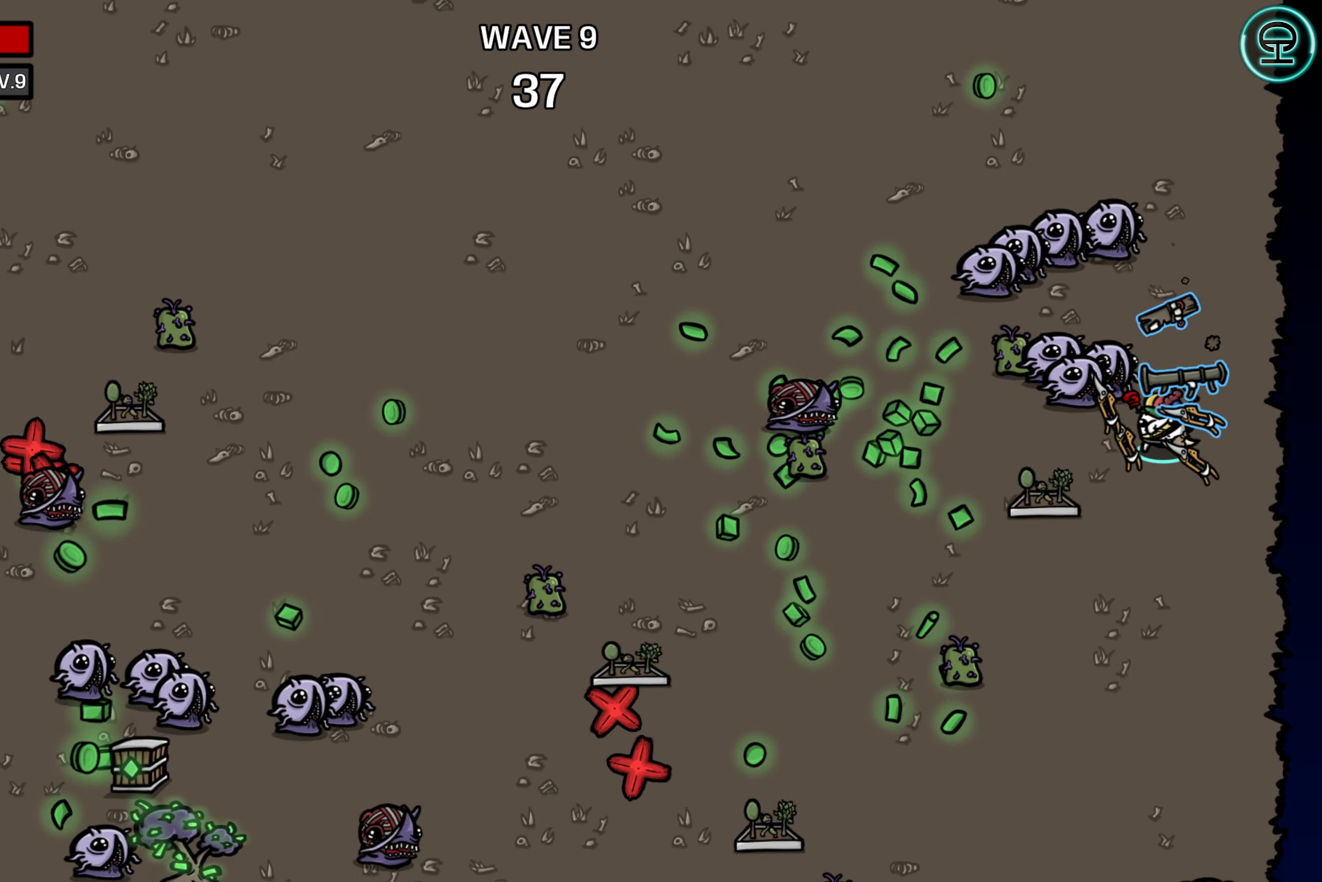
{"buttons": [], "left_stick": "down-left", "events": []}
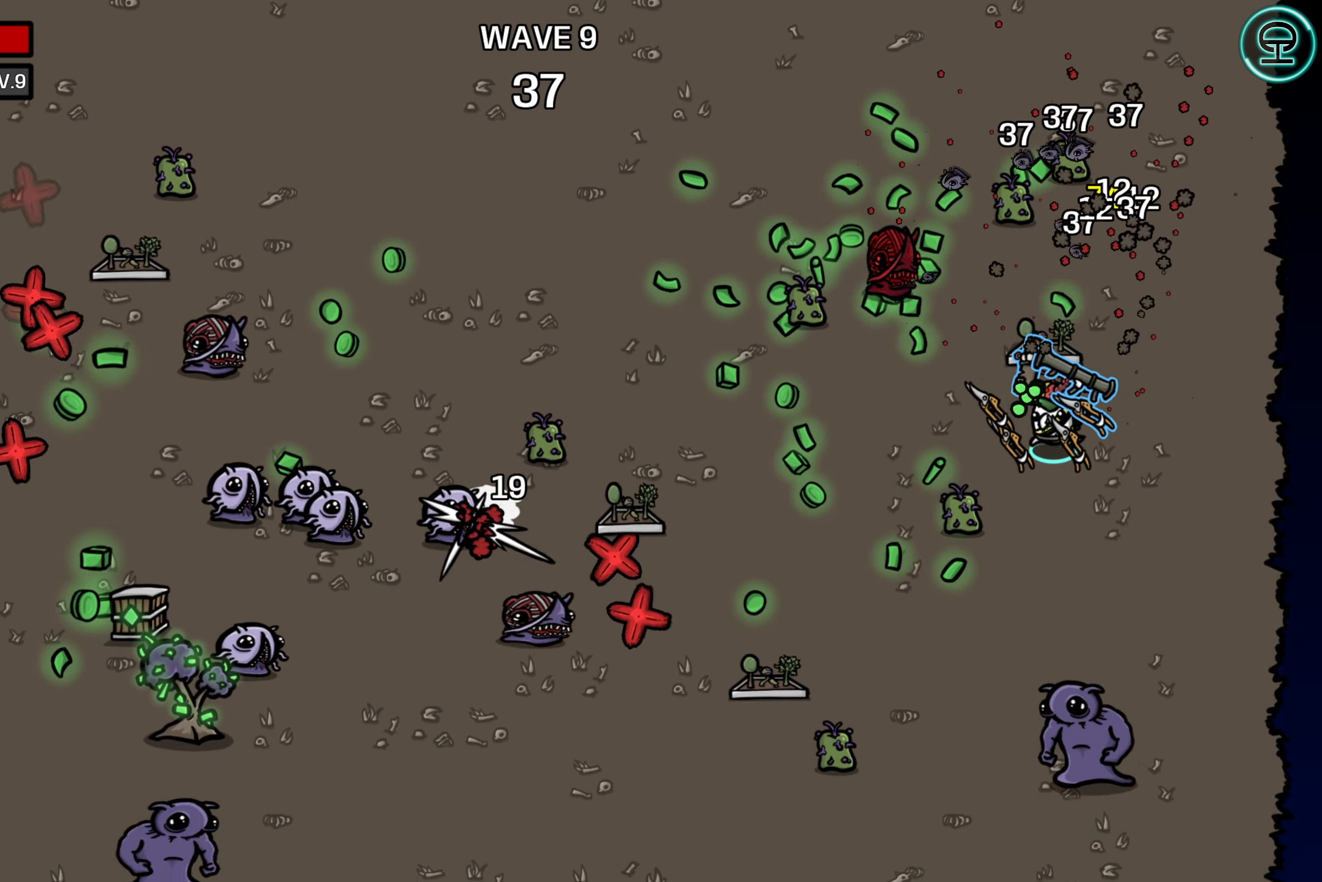
{"buttons": [], "left_stick": "up-left", "events": [[217, "left_stick", "left"], [467, "left_stick", "up-left"]]}
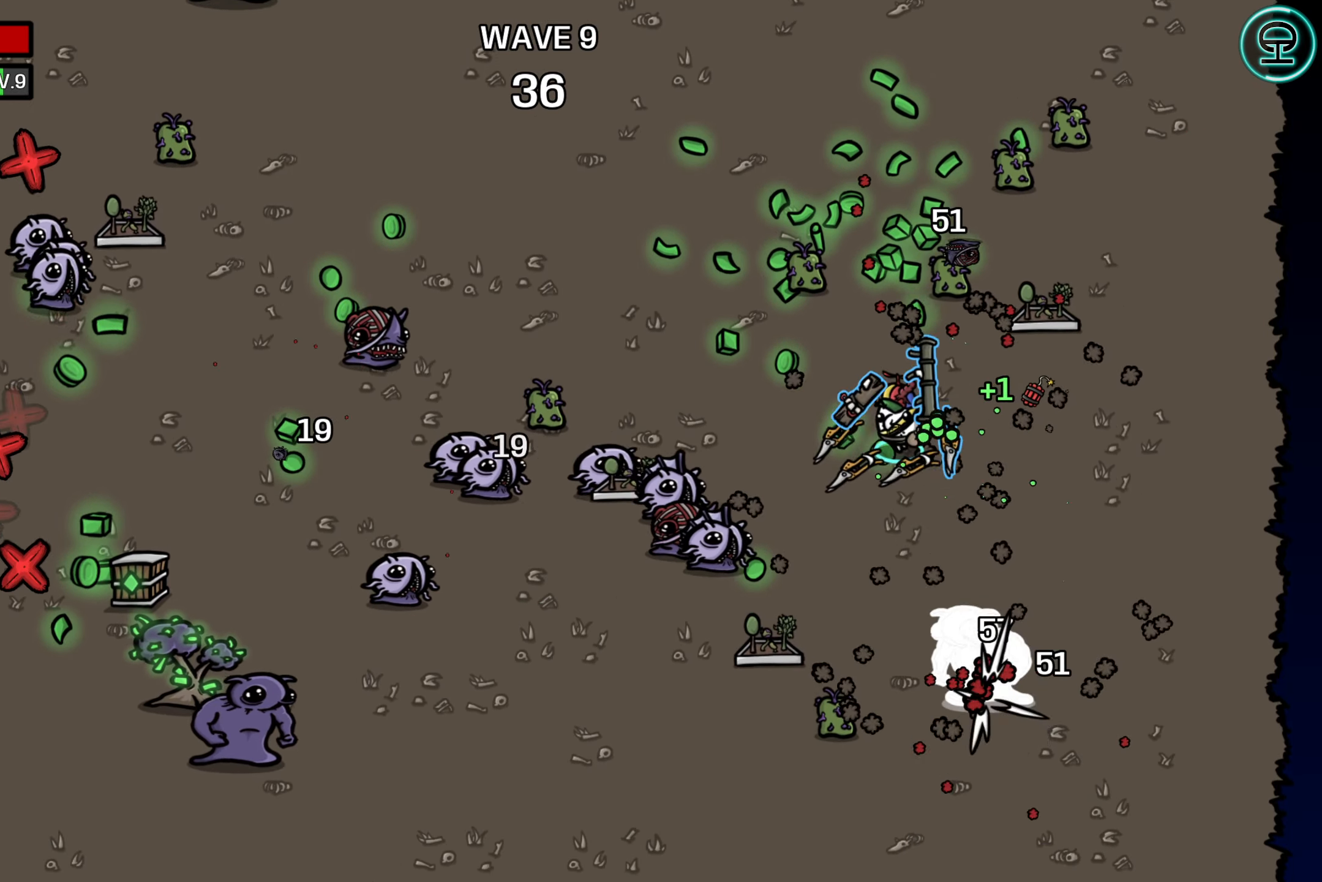
{"buttons": [], "left_stick": "up", "events": [[200, "left_stick", "up"]]}
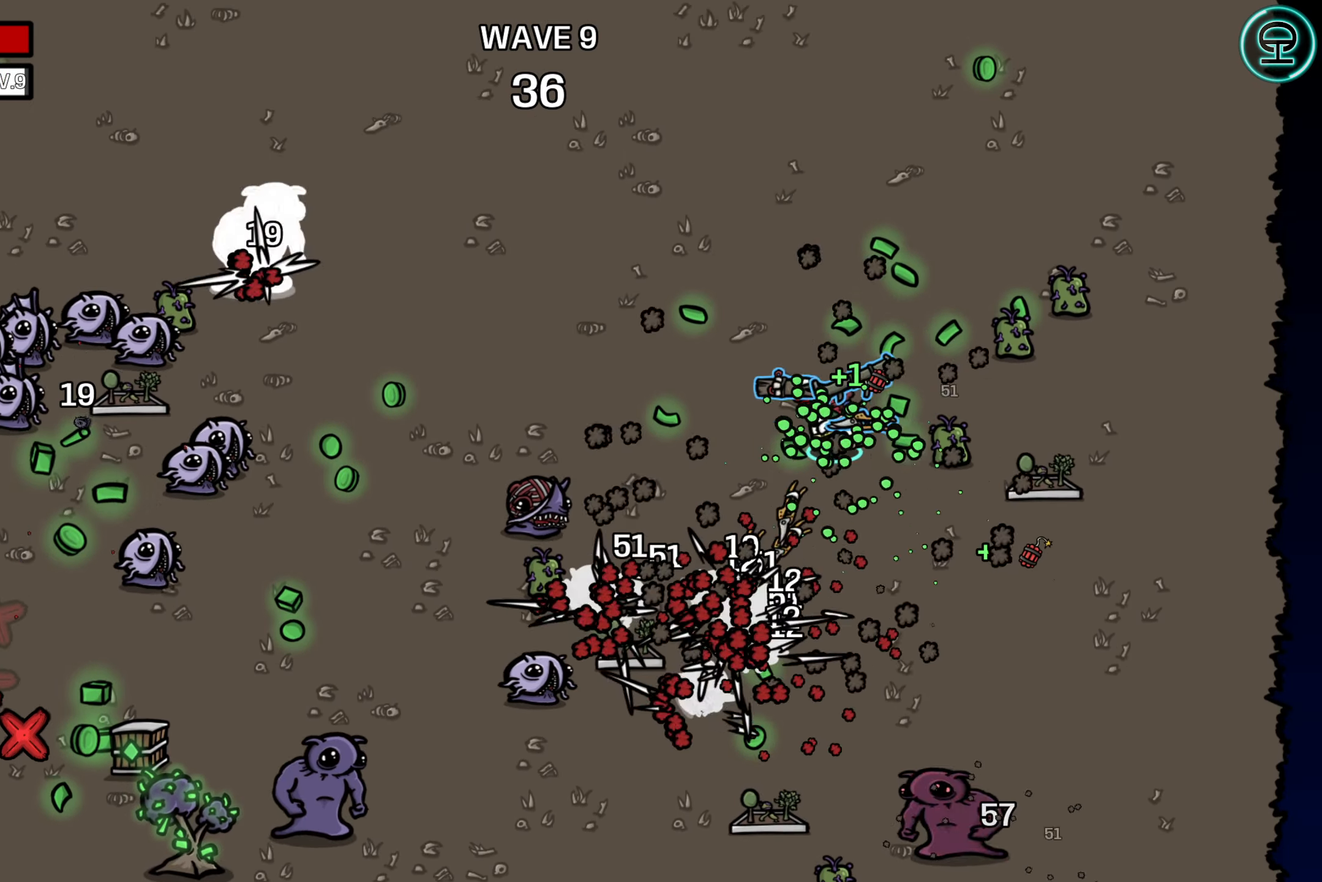
{"buttons": [], "left_stick": "right", "events": [[50, "left_stick", "up-right"], [183, "left_stick", "right"], [300, "left_stick", "up-right"], [417, "left_stick", "right"]]}
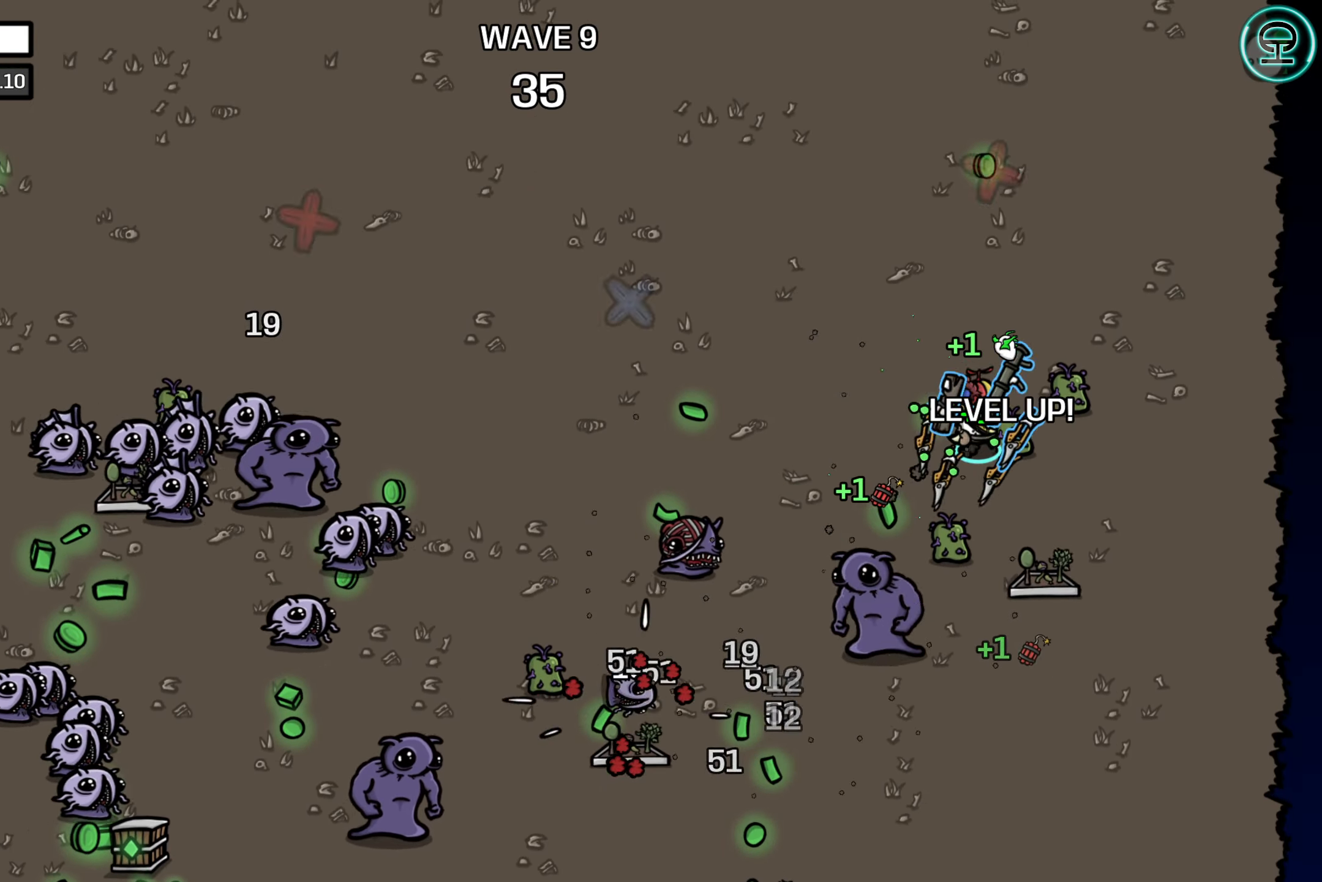
{"buttons": [], "left_stick": "down", "events": [[217, "left_stick", "left"], [350, "left_stick", "down-left"], [467, "left_stick", "down"]]}
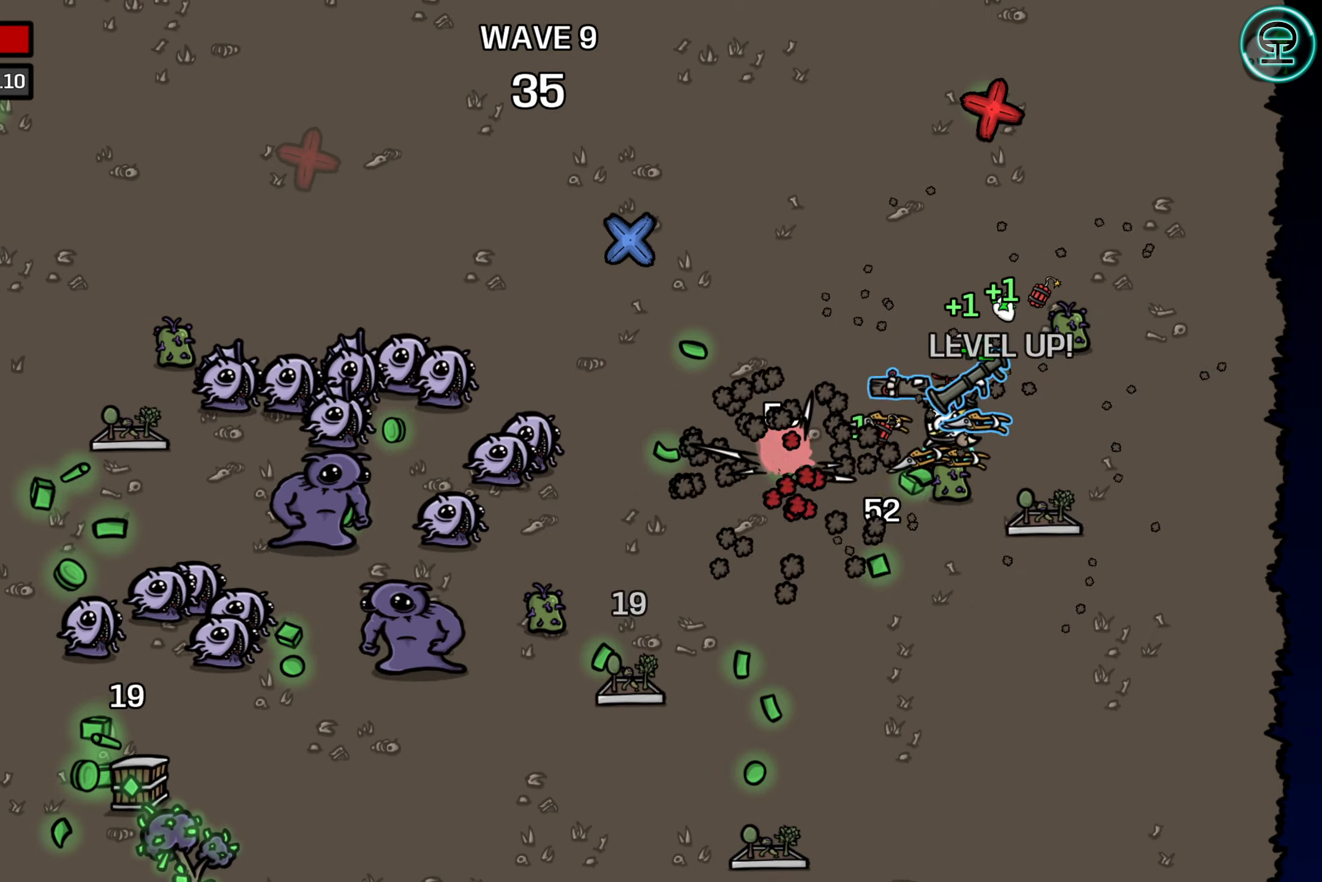
{"buttons": [], "left_stick": "up-right", "events": [[234, "left_stick", "right"], [334, "left_stick", "up"], [417, "left_stick", "up-right"]]}
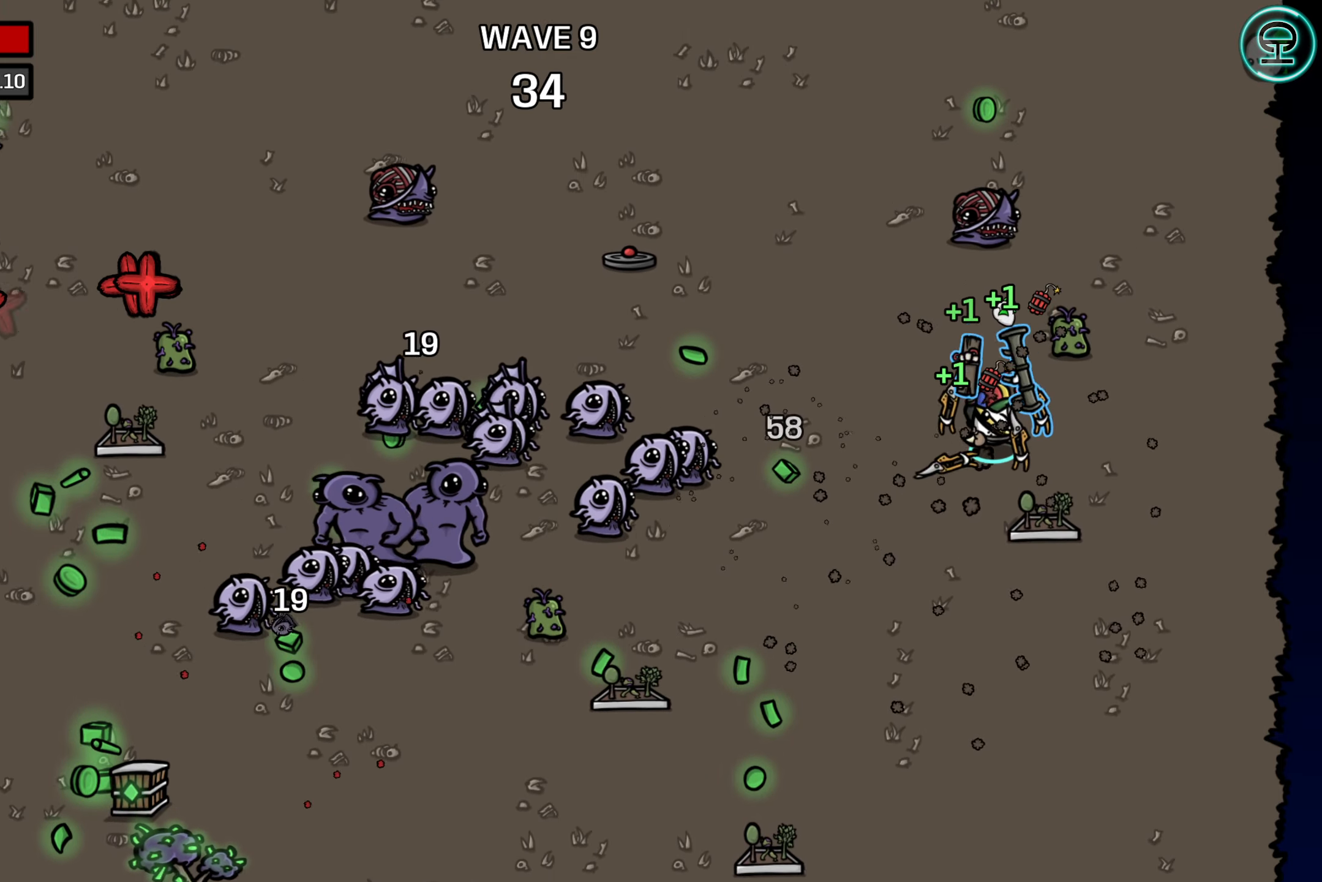
{"buttons": [], "left_stick": "down-left", "events": [[234, "left_stick", "down-right"], [334, "left_stick", "down-left"]]}
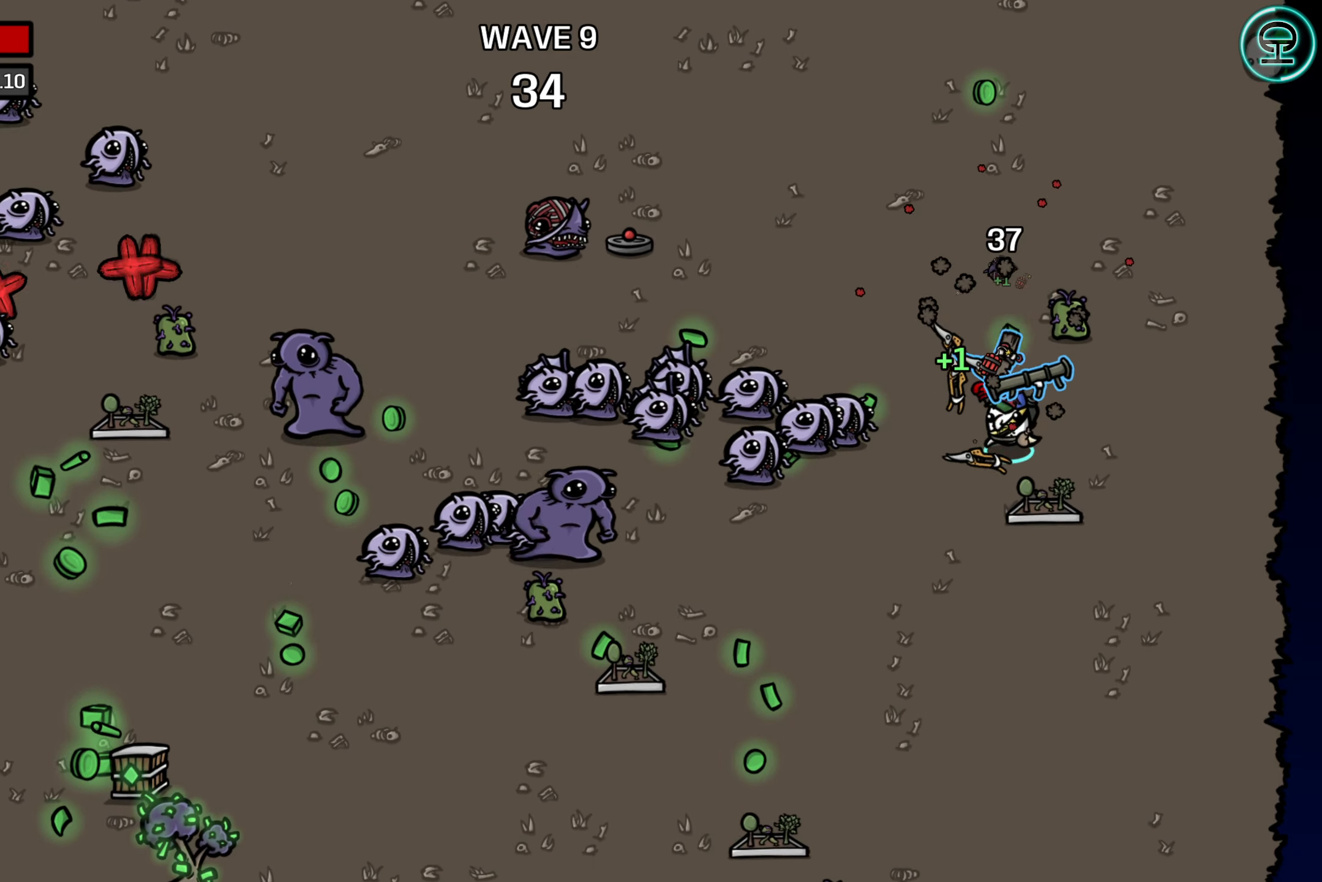
{"buttons": [], "left_stick": "left", "events": [[150, "left_stick", "down-right"], [284, "left_stick", "down"], [434, "left_stick", "left"]]}
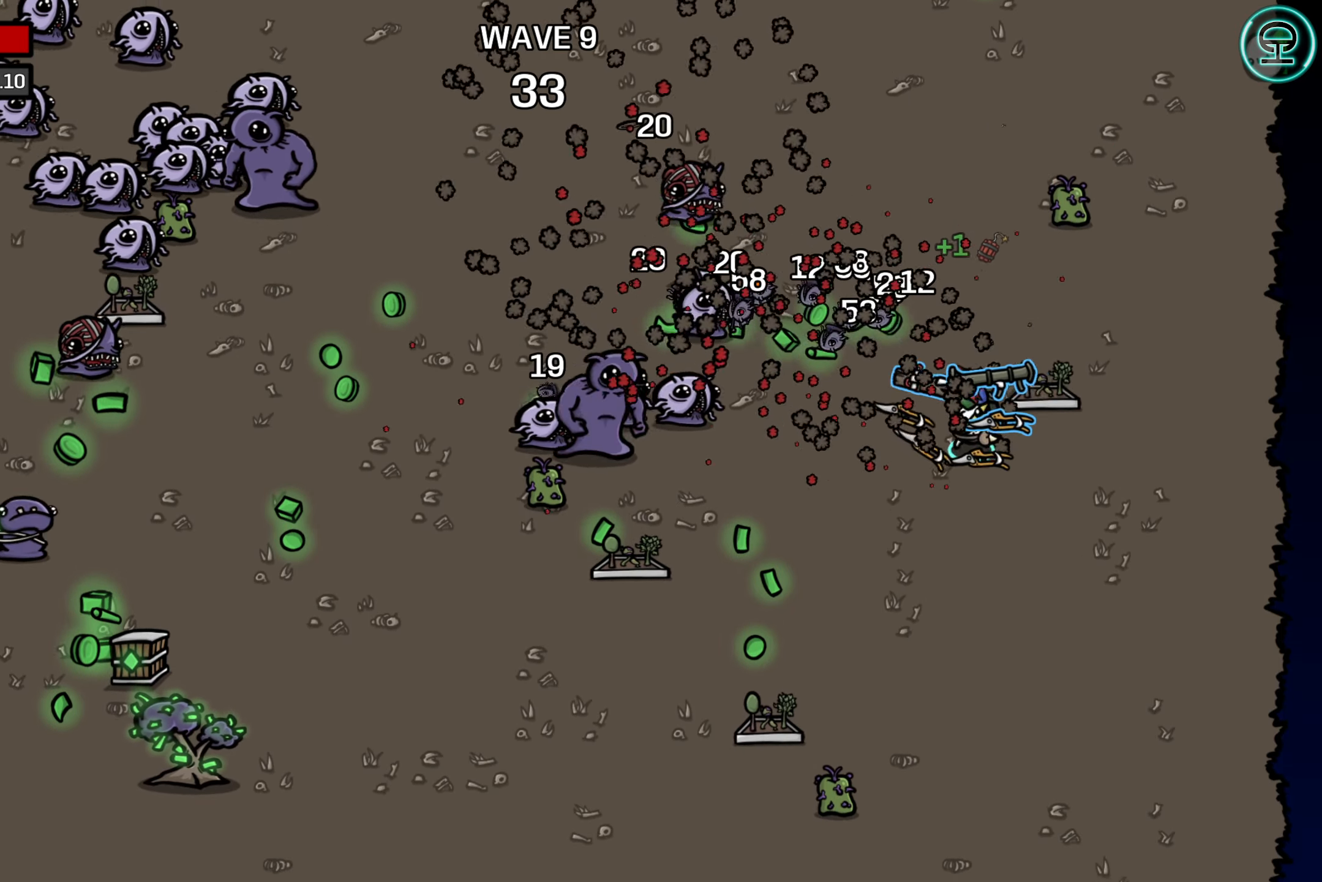
{"buttons": [], "left_stick": "up", "events": [[117, "left_stick", "up"]]}
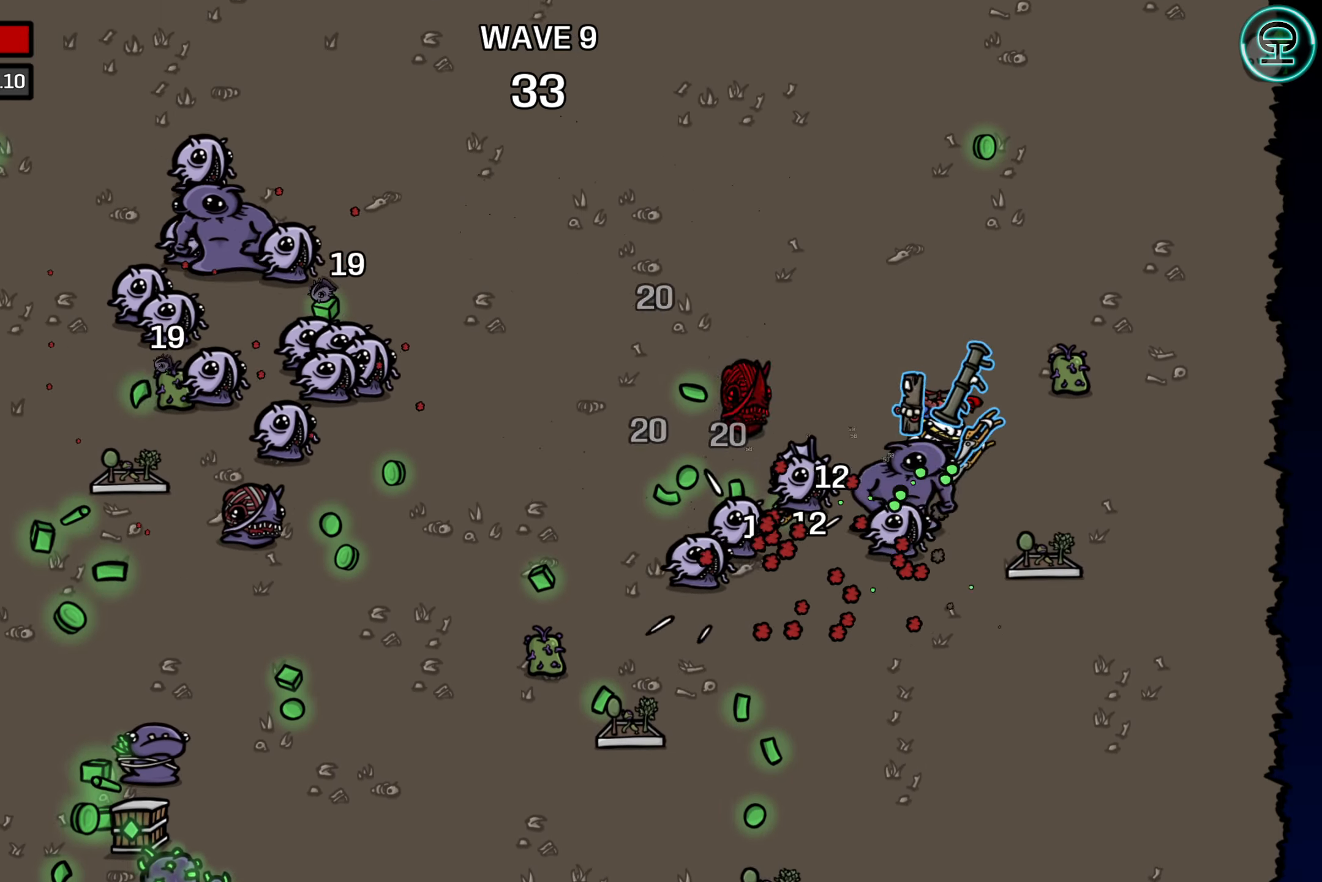
{"buttons": [], "left_stick": "up-left", "events": [[150, "left_stick", "right"], [450, "left_stick", "up-left"]]}
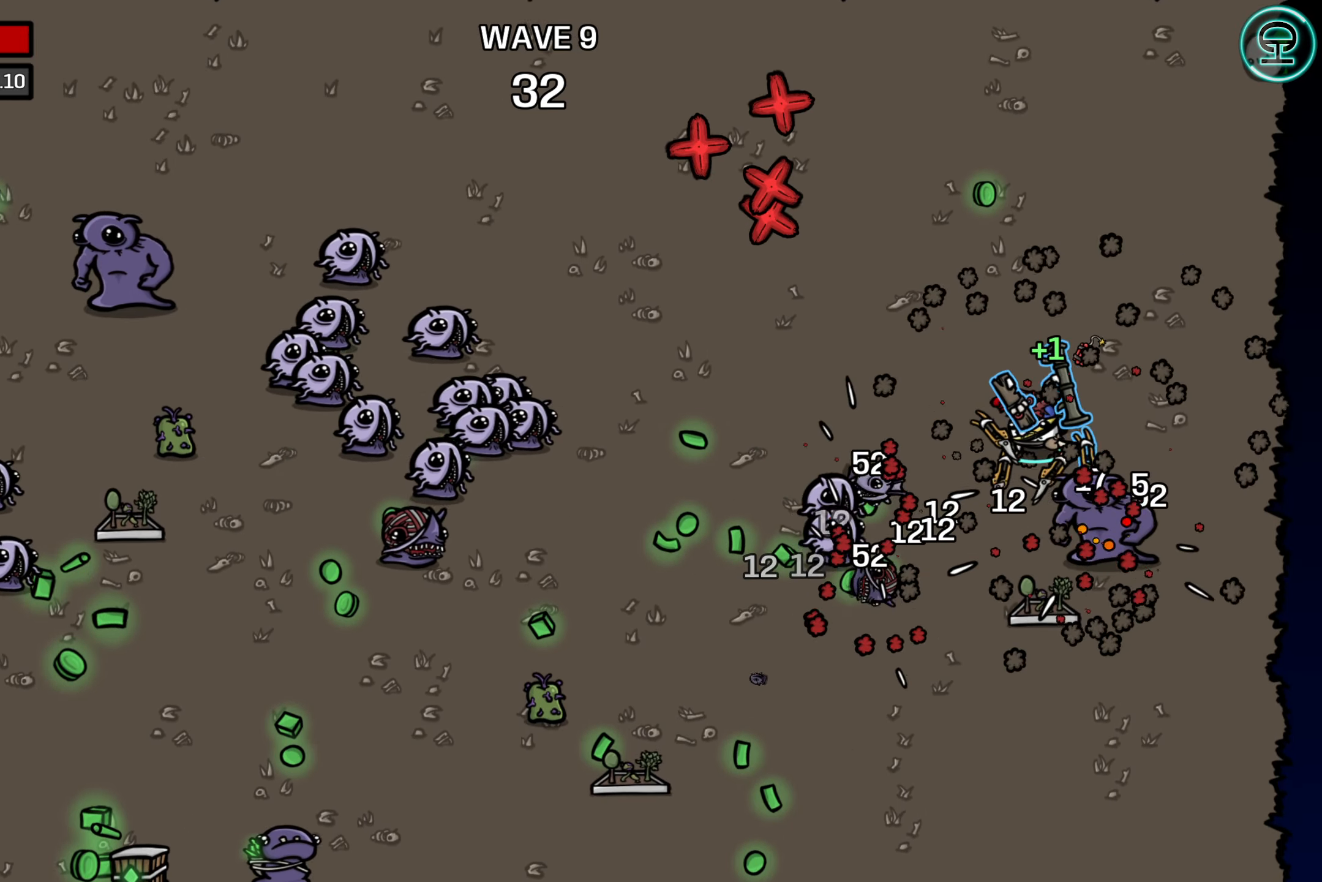
{"buttons": [], "left_stick": "up-left", "events": [[200, "left_stick", "center"], [250, "left_stick", "up-left"], [350, "left_stick", "right"], [434, "left_stick", "up-left"]]}
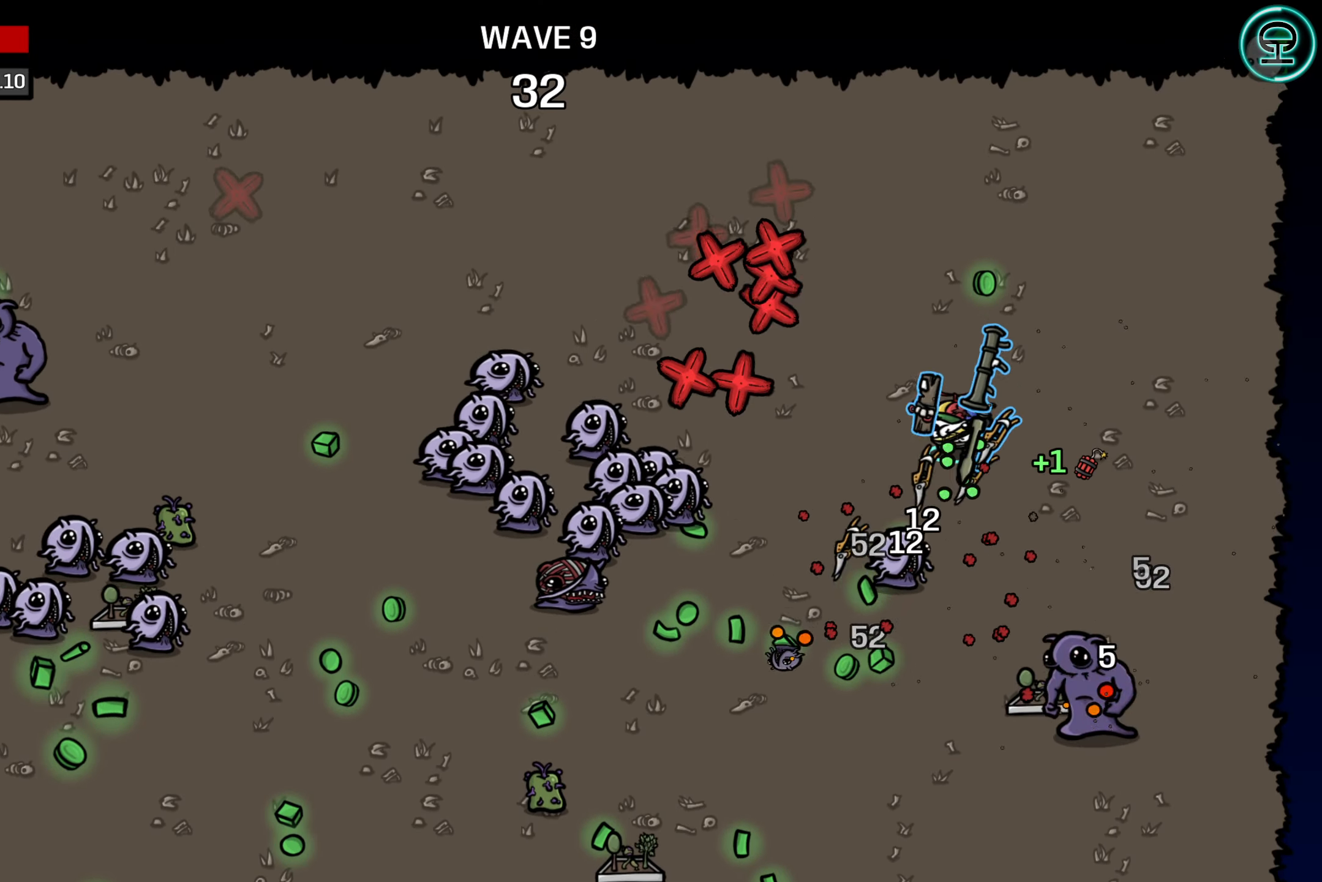
{"buttons": [], "left_stick": "down-left", "events": [[50, "left_stick", "center"], [117, "left_stick", "down-right"], [217, "left_stick", "down"], [384, "left_stick", "down-left"]]}